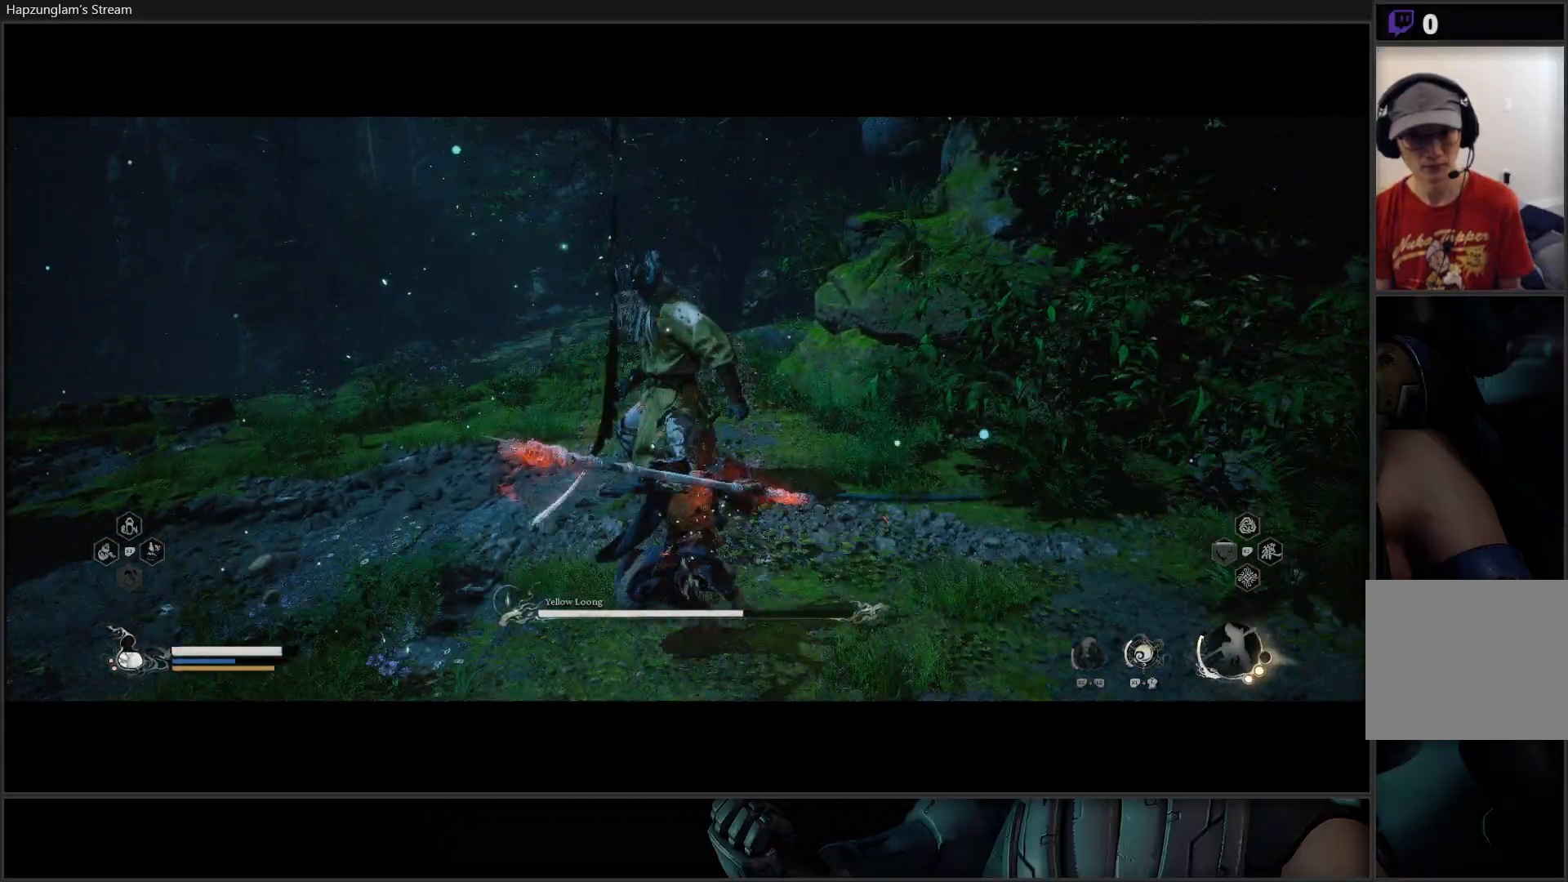
Gameplay with a controller (Xbox layout); each line is a JSON object with the inputs held at the frame after it. "events" lists button and stick changes between this image and that frame as [ms after this image, input, new state], when the widget could be followed in between. Not read: START.
{"buttons": [], "left_stick": "down-left", "right_stick": "center", "events": [[167, "left_stick", "down-left"], [200, "B", "down"], [317, "B", "up"], [384, "B", "down"], [501, "B", "up"]]}
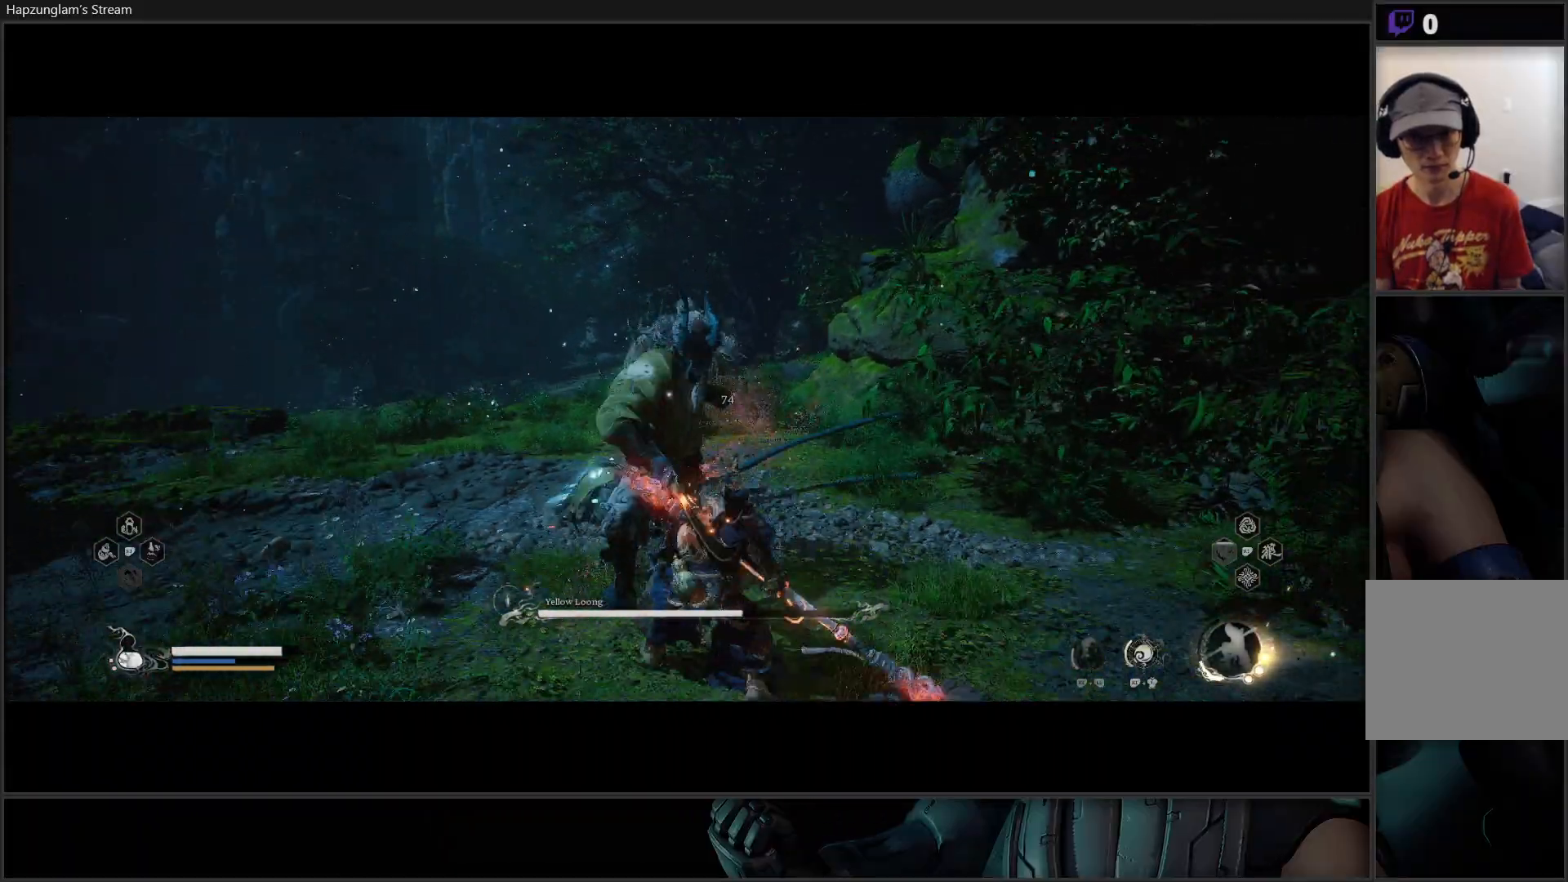
{"buttons": [], "left_stick": "up-right", "right_stick": "center", "events": [[16, "B", "down"], [150, "B", "up"], [484, "left_stick", "up-right"]]}
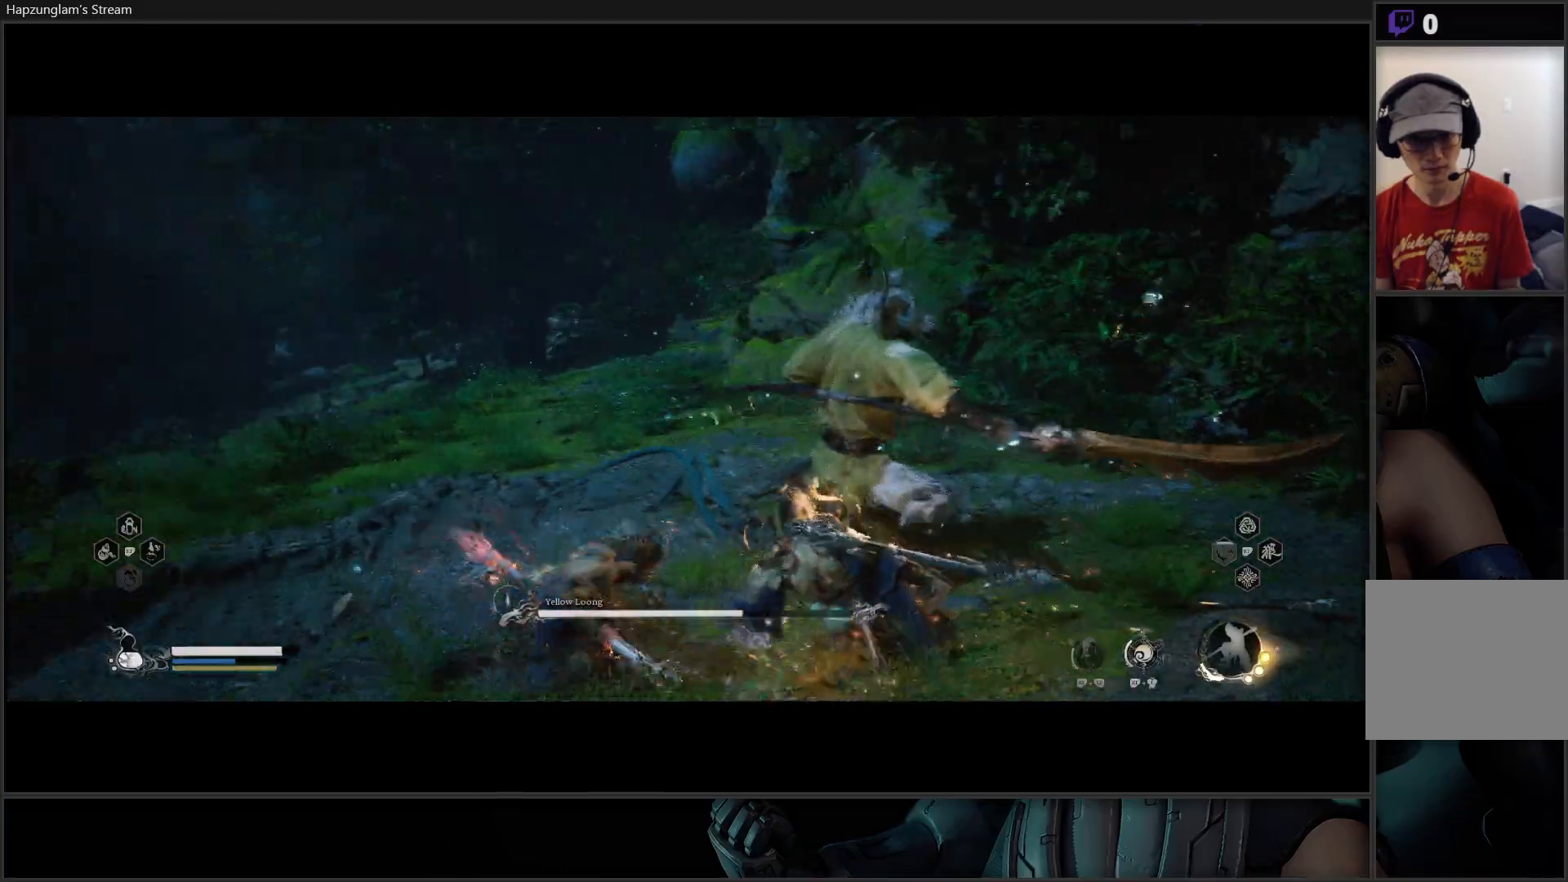
{"buttons": [], "left_stick": "down-left", "right_stick": "center", "events": [[351, "X", "down"], [417, "X", "up"], [451, "left_stick", "up-left"], [501, "left_stick", "down-left"]]}
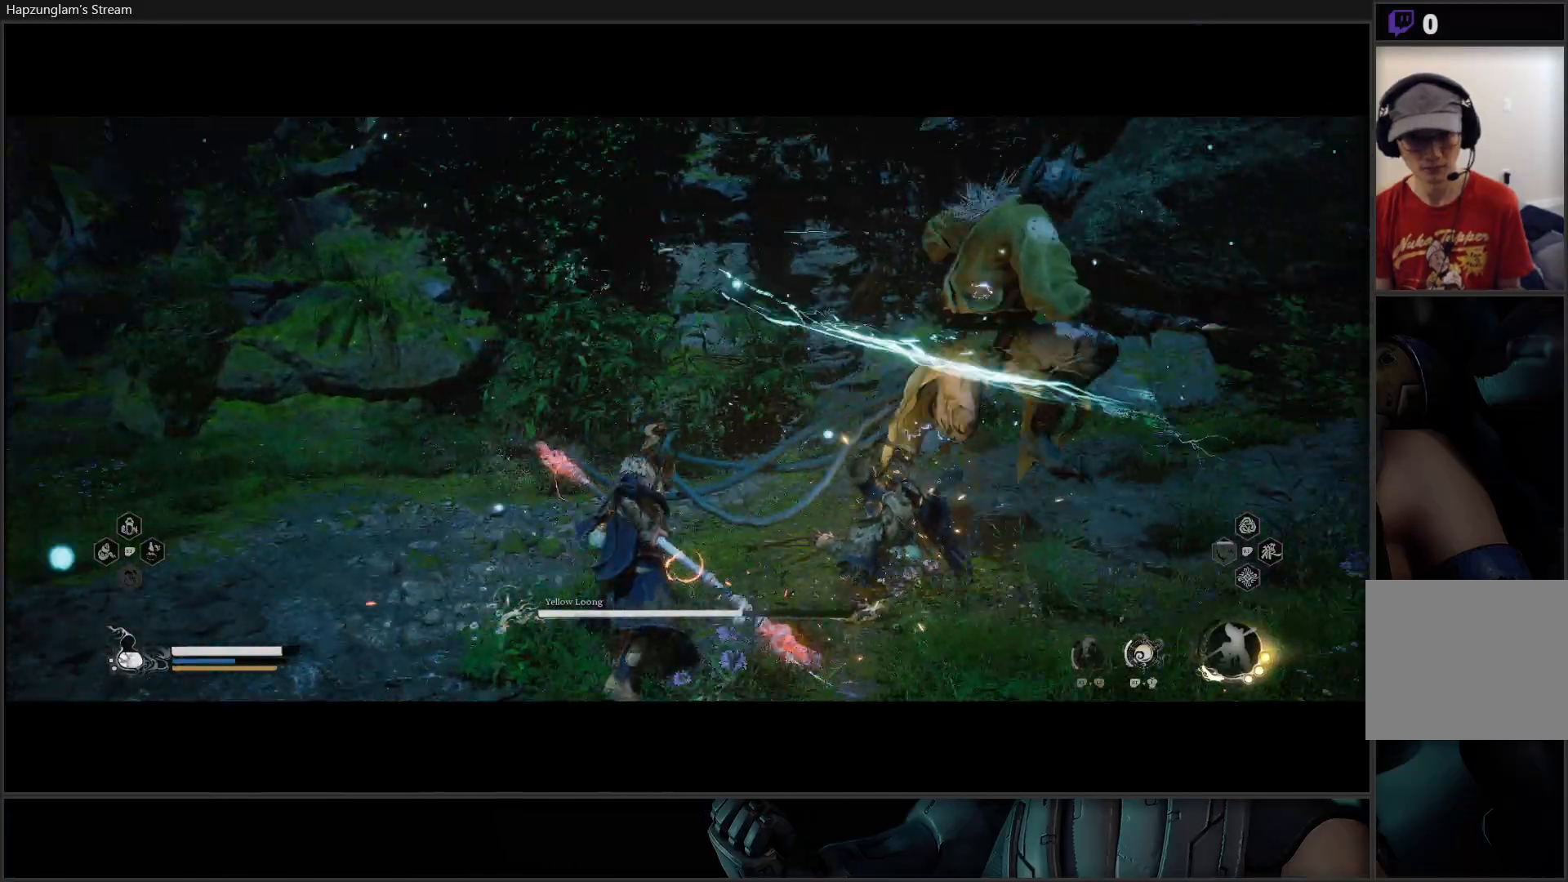
{"buttons": ["B"], "left_stick": "down-left", "right_stick": "center", "events": [[50, "B", "down"], [167, "B", "up"], [217, "B", "down"], [333, "B", "up"], [383, "B", "down"]]}
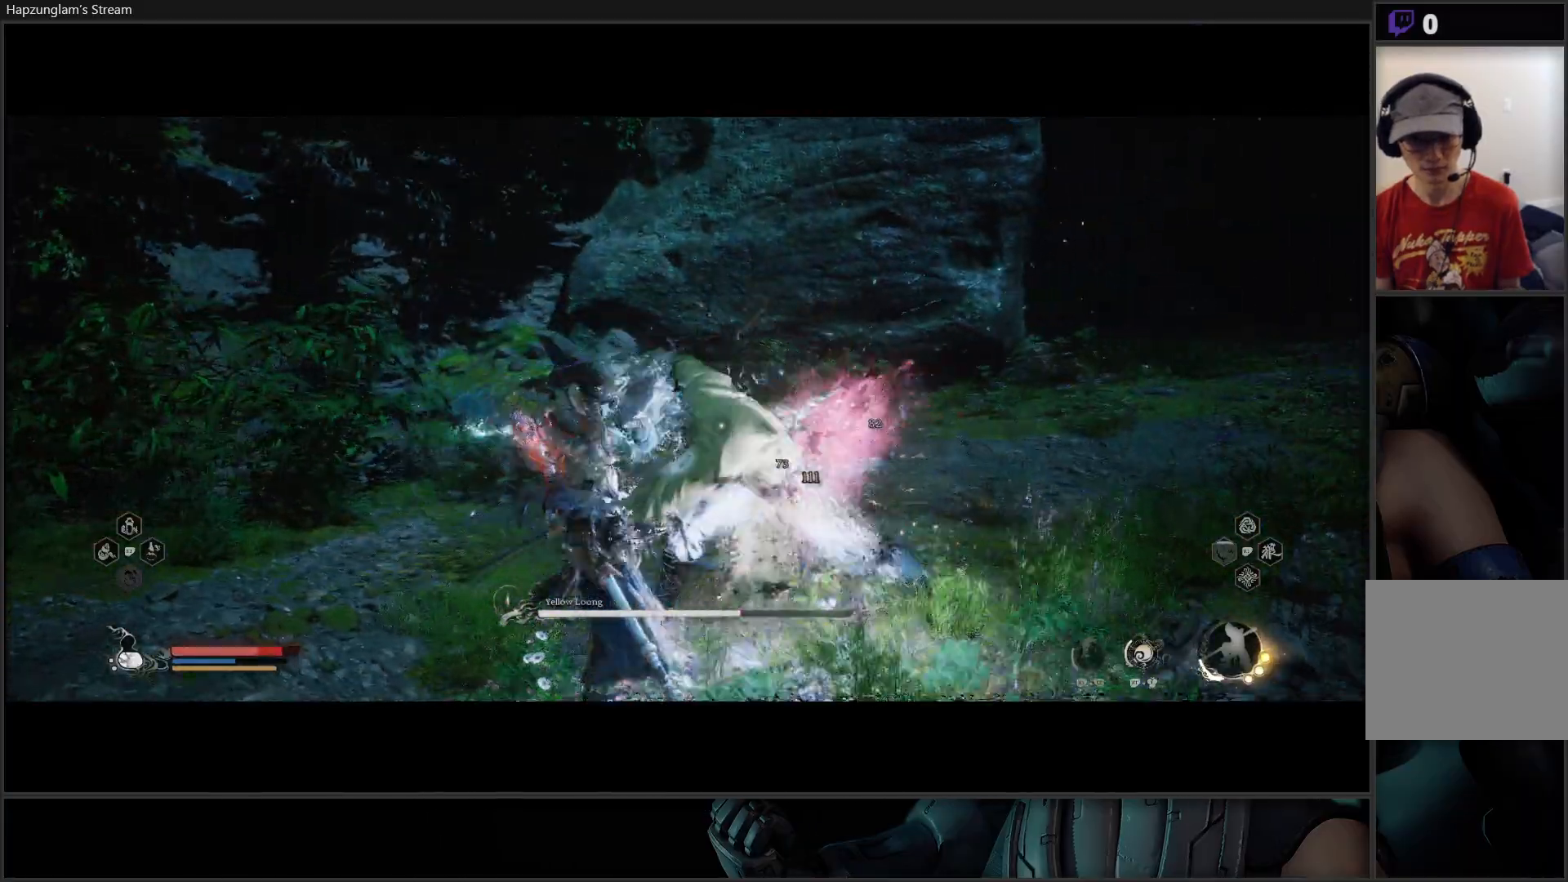
{"buttons": [], "left_stick": "down-left", "right_stick": "center", "events": [[34, "B", "up"], [200, "B", "down"], [334, "B", "up"], [367, "B", "down"], [501, "B", "up"]]}
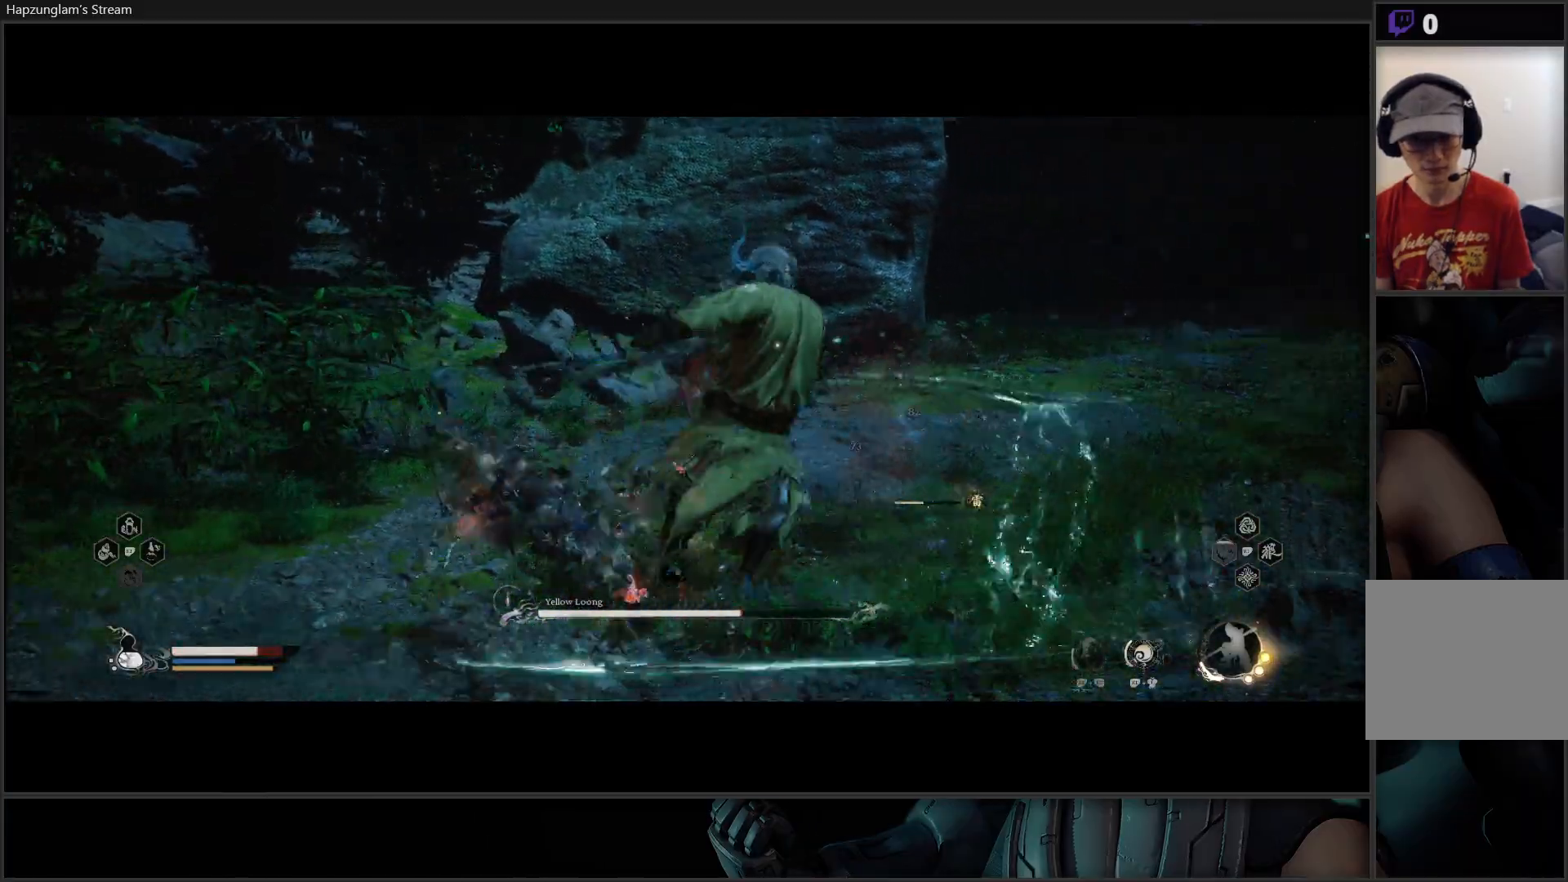
{"buttons": [], "left_stick": "down-left", "right_stick": "center", "events": [[50, "B", "down"], [183, "B", "up"], [383, "B", "down"], [500, "B", "up"]]}
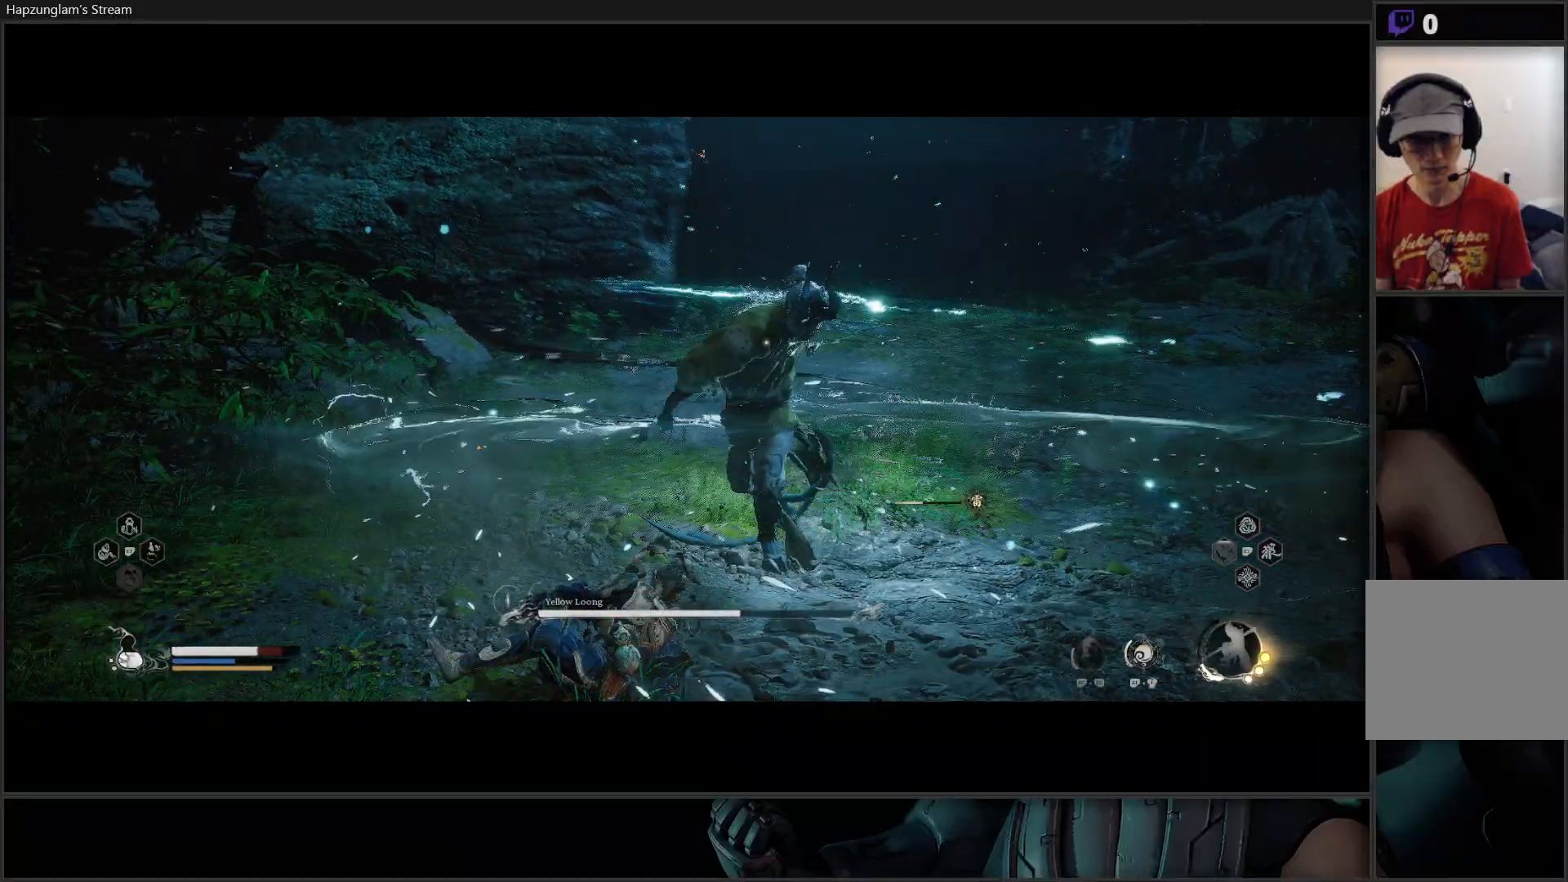
{"buttons": ["B"], "left_stick": "down-right", "right_stick": "center", "events": [[50, "B", "down"], [184, "B", "up"], [234, "B", "down"], [250, "left_stick", "down-right"], [367, "B", "up"], [467, "B", "down"]]}
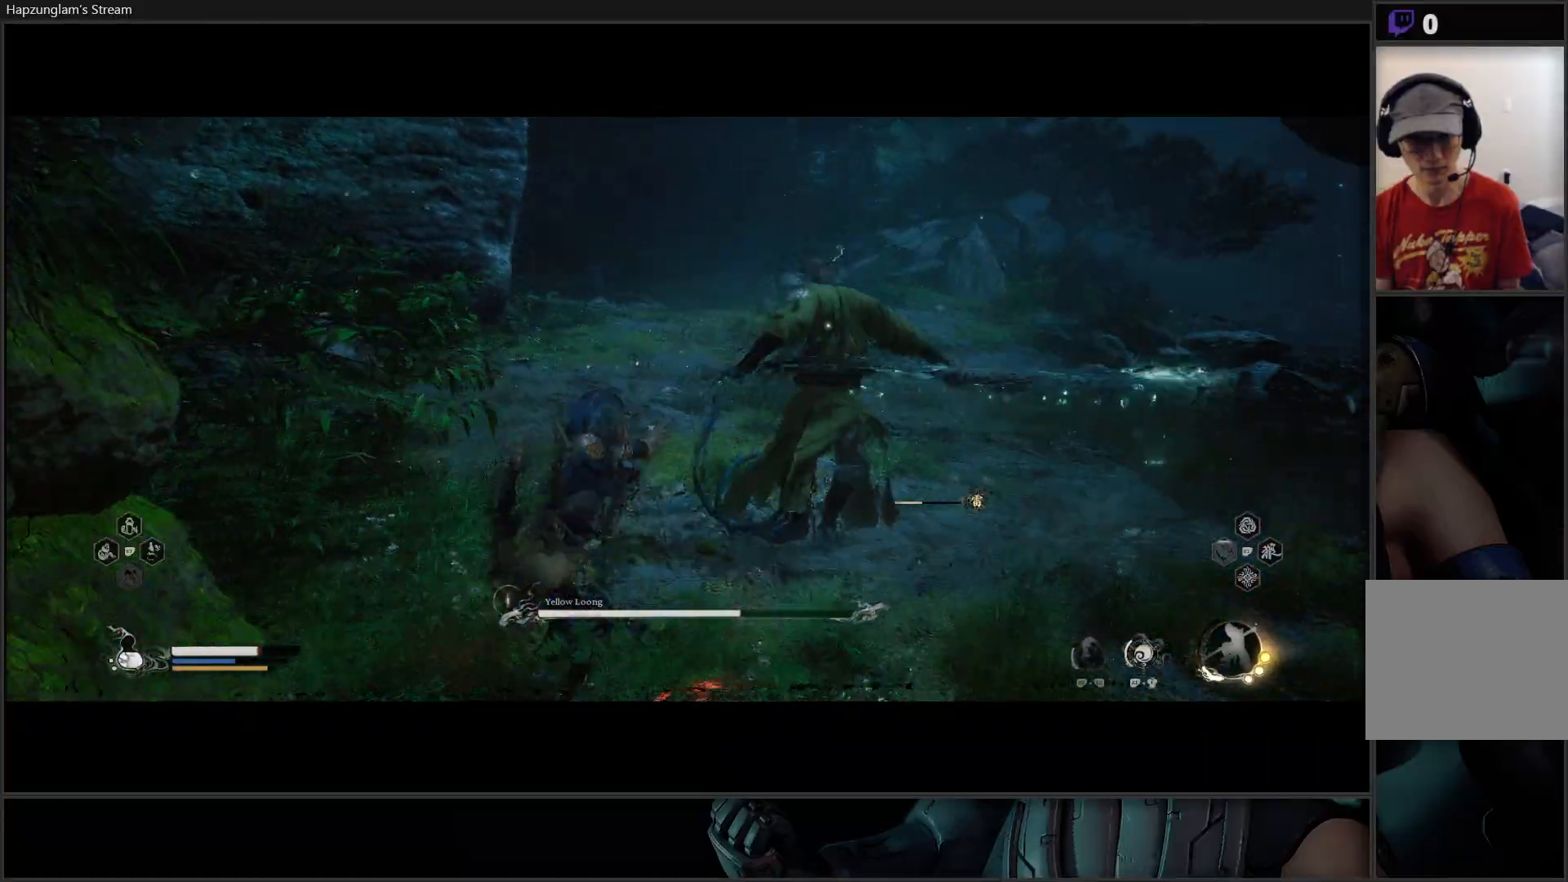
{"buttons": [], "left_stick": "right", "right_stick": "center", "events": [[50, "left_stick", "right"], [117, "B", "up"], [217, "B", "down"], [300, "B", "up"], [367, "B", "down"], [500, "B", "up"]]}
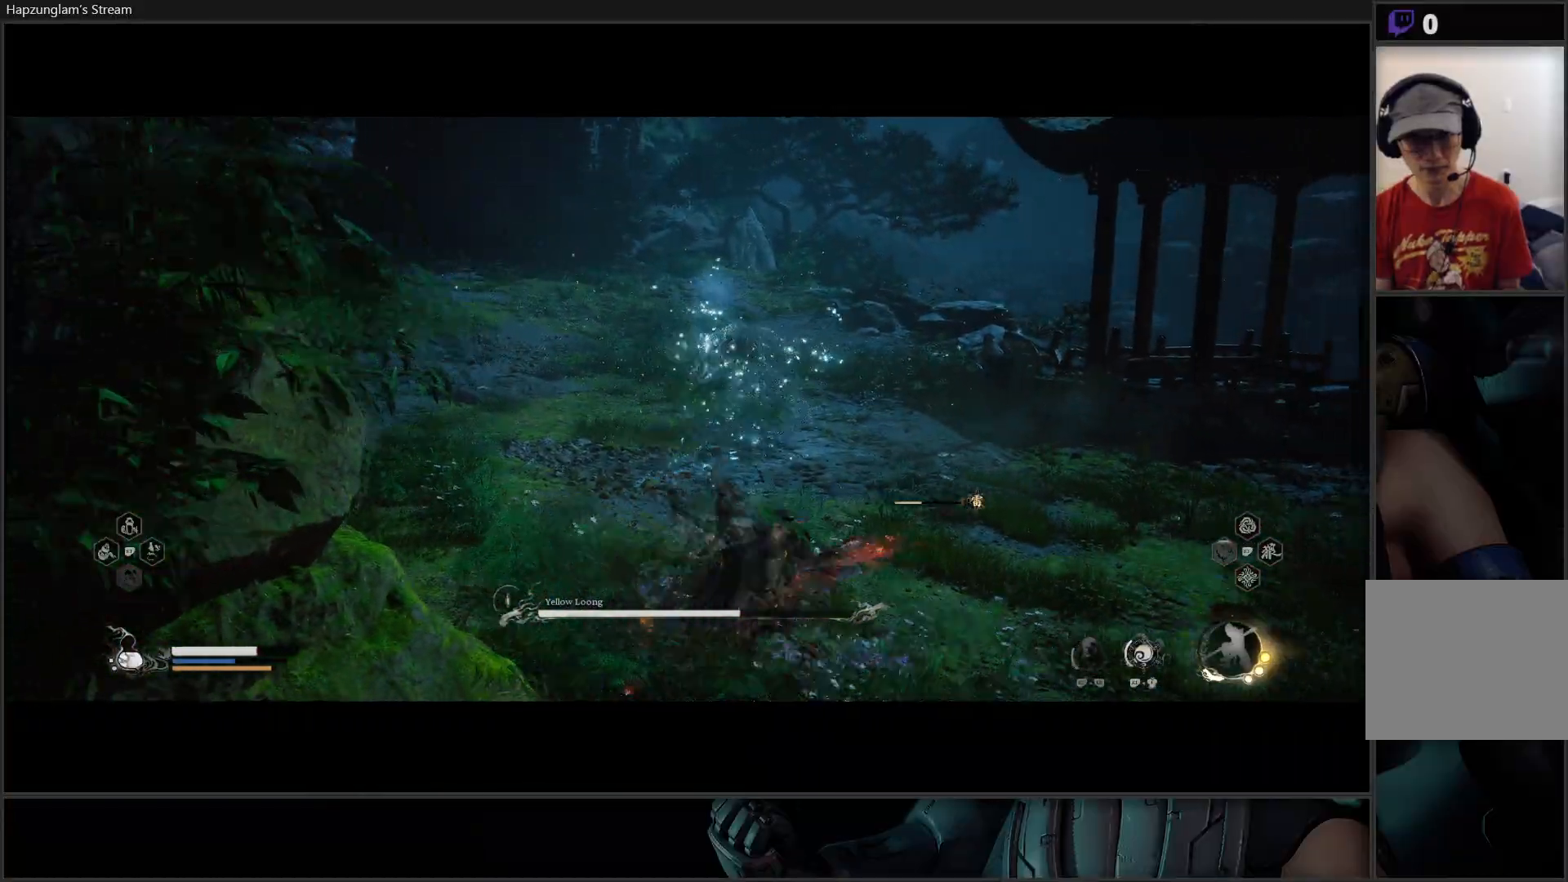
{"buttons": ["B"], "left_stick": "up-right", "right_stick": "center", "events": [[50, "B", "down"], [200, "B", "up"], [351, "left_stick", "up-right"], [451, "B", "down"]]}
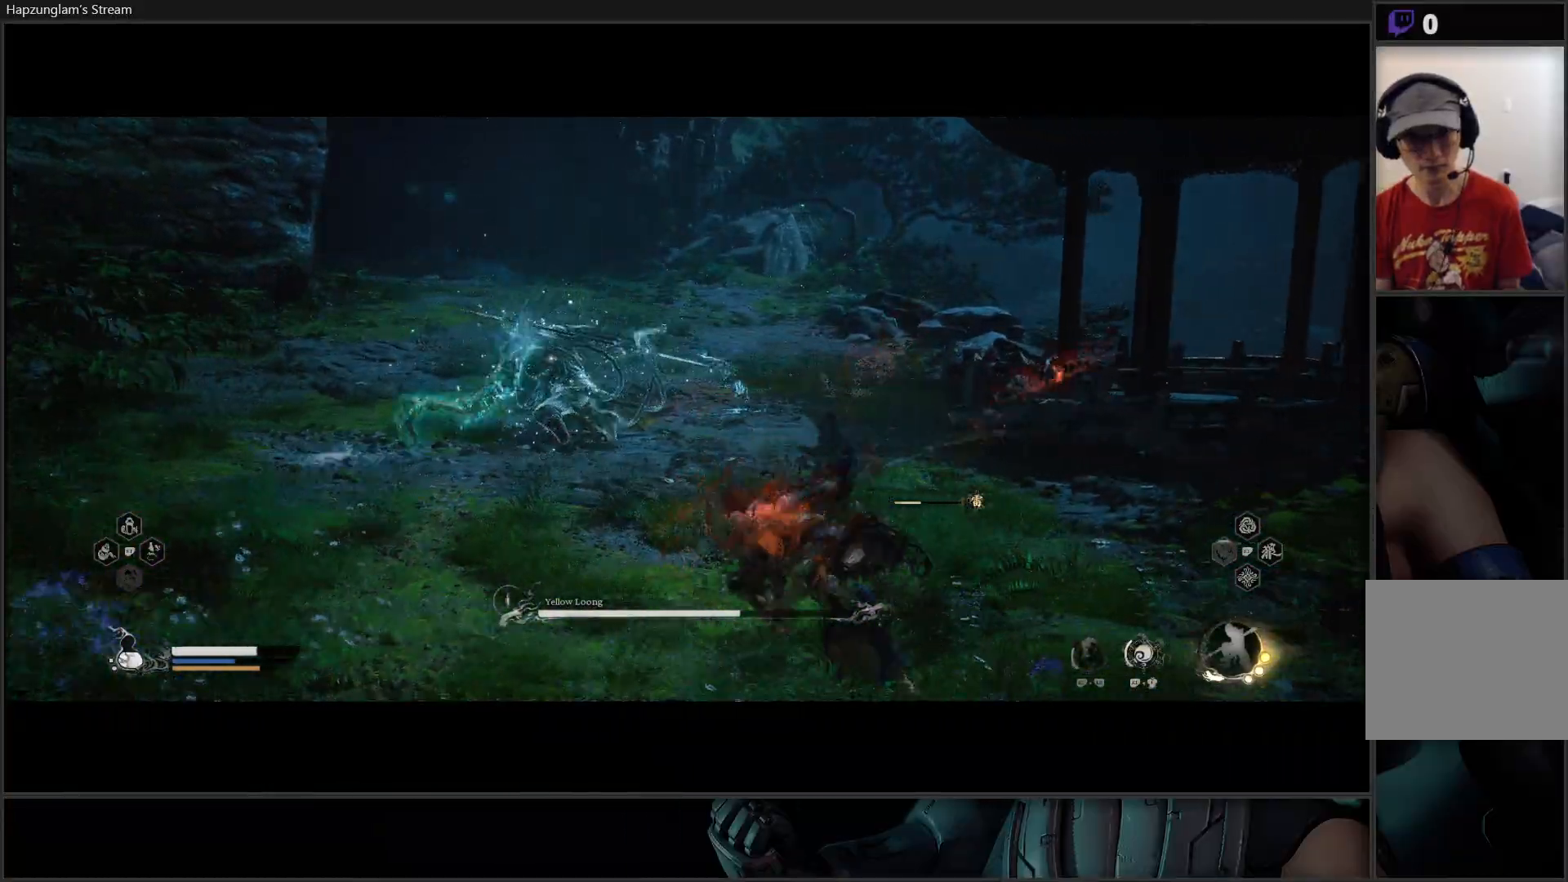
{"buttons": ["B"], "left_stick": "up-right", "right_stick": "center", "events": [[50, "B", "up"], [133, "B", "down"], [250, "B", "up"], [317, "B", "down"], [450, "B", "up"], [500, "B", "down"]]}
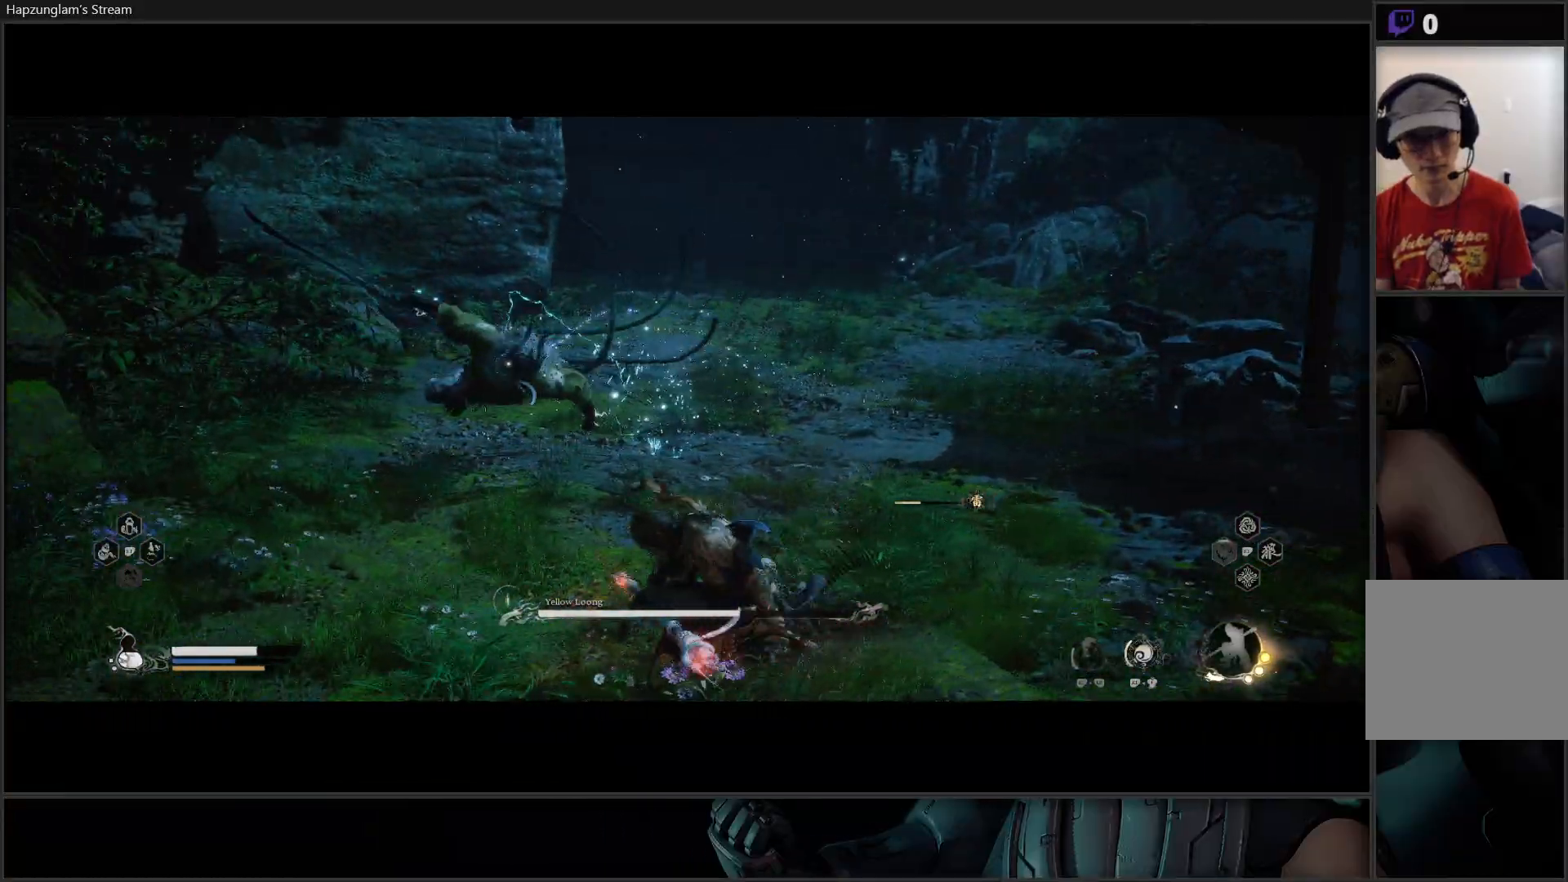
{"buttons": ["B"], "left_stick": "right", "right_stick": "center", "events": [[167, "B", "up"], [217, "B", "down"], [301, "left_stick", "right"], [384, "B", "up"], [467, "B", "down"]]}
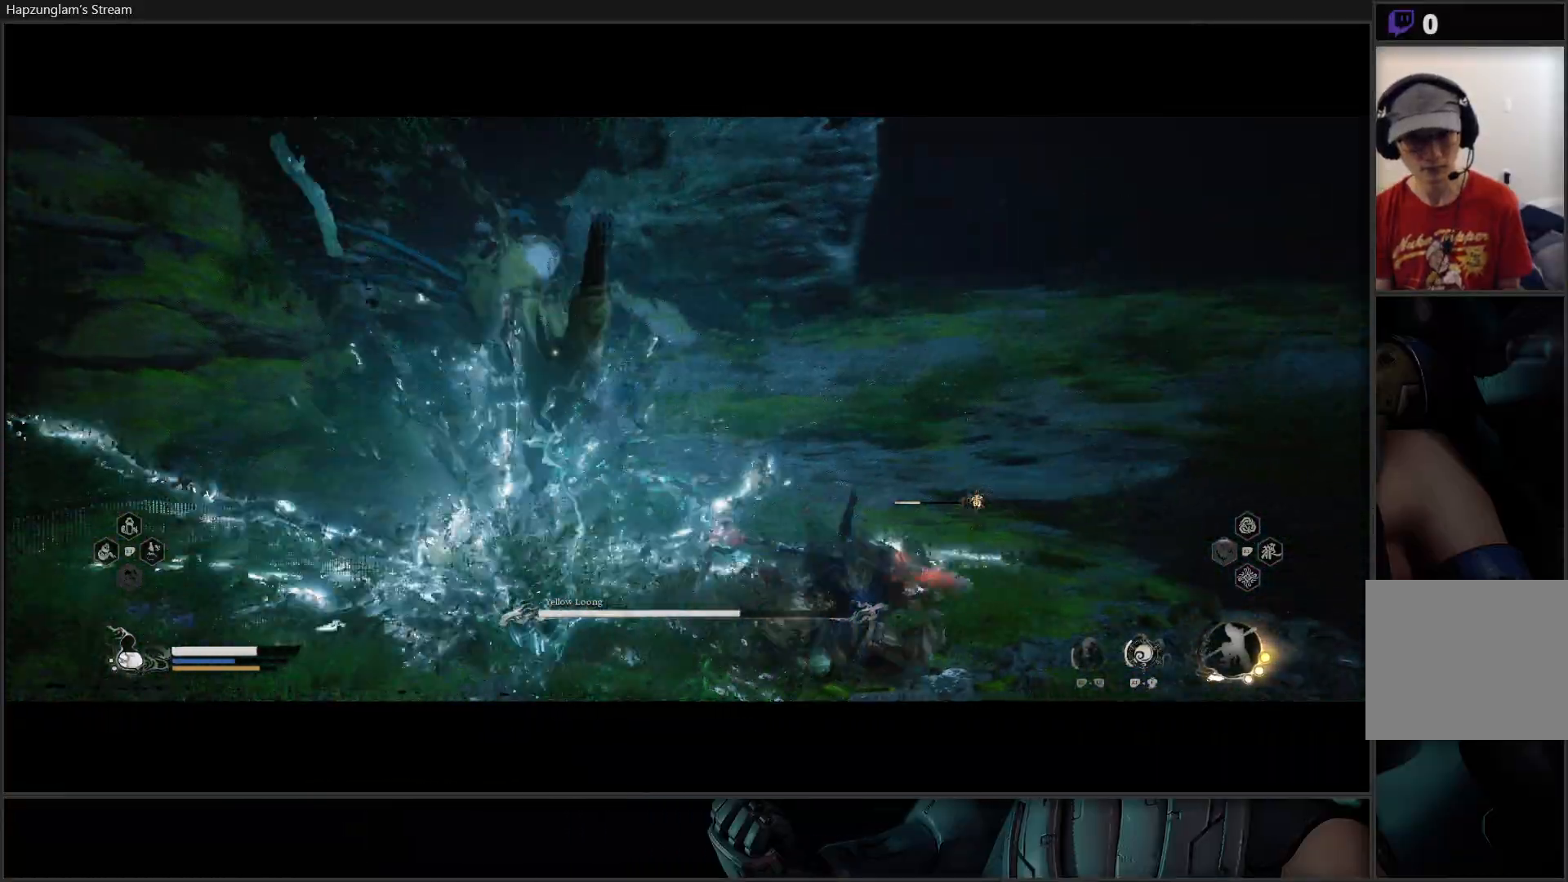
{"buttons": [], "left_stick": "right", "right_stick": "center", "events": [[66, "B", "up"], [117, "B", "down"], [200, "B", "up"], [267, "B", "down"], [333, "B", "up"], [400, "B", "down"], [467, "B", "up"]]}
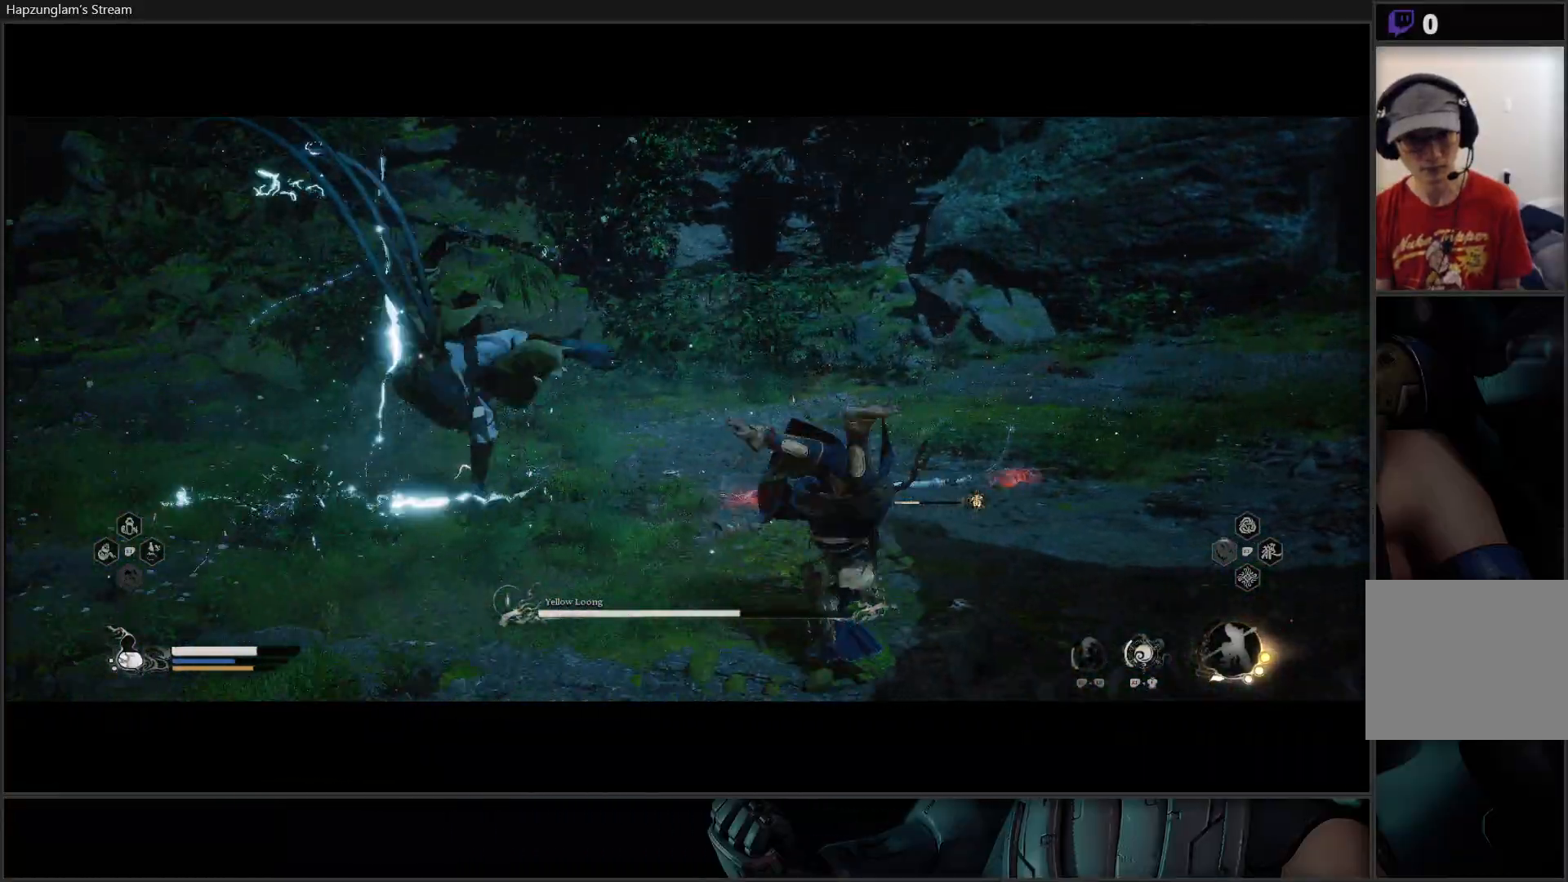
{"buttons": ["B"], "left_stick": "right", "right_stick": "center", "events": [[34, "B", "down"], [134, "B", "up"], [184, "B", "down"], [267, "B", "up"], [317, "B", "down"], [451, "B", "up"], [484, "B", "down"]]}
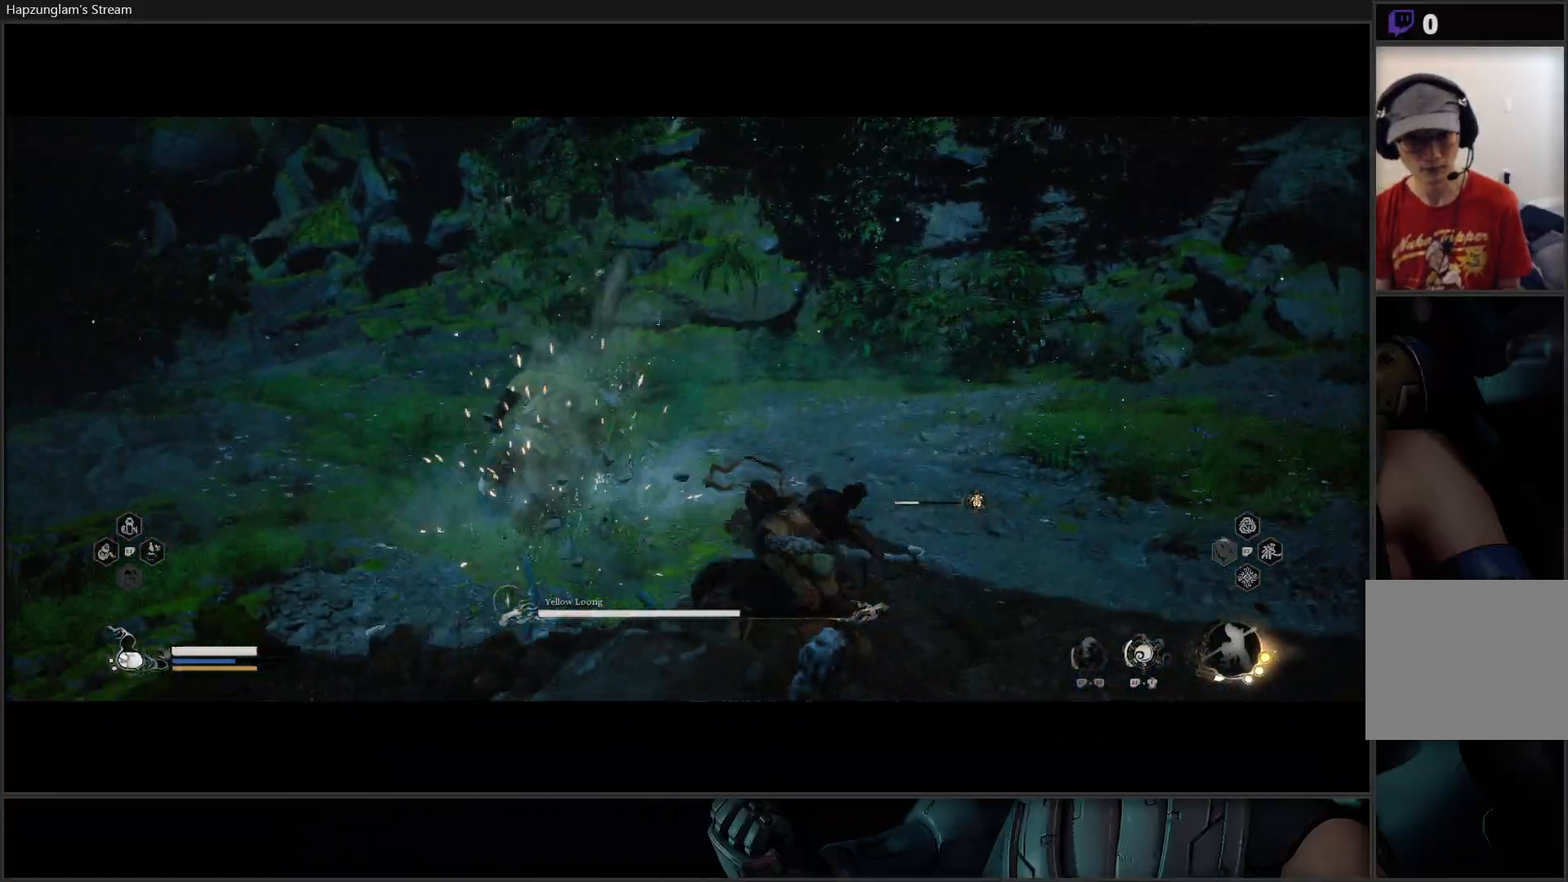
{"buttons": [], "left_stick": "up-right", "right_stick": "center", "events": [[83, "B", "up"], [317, "left_stick", "up-right"]]}
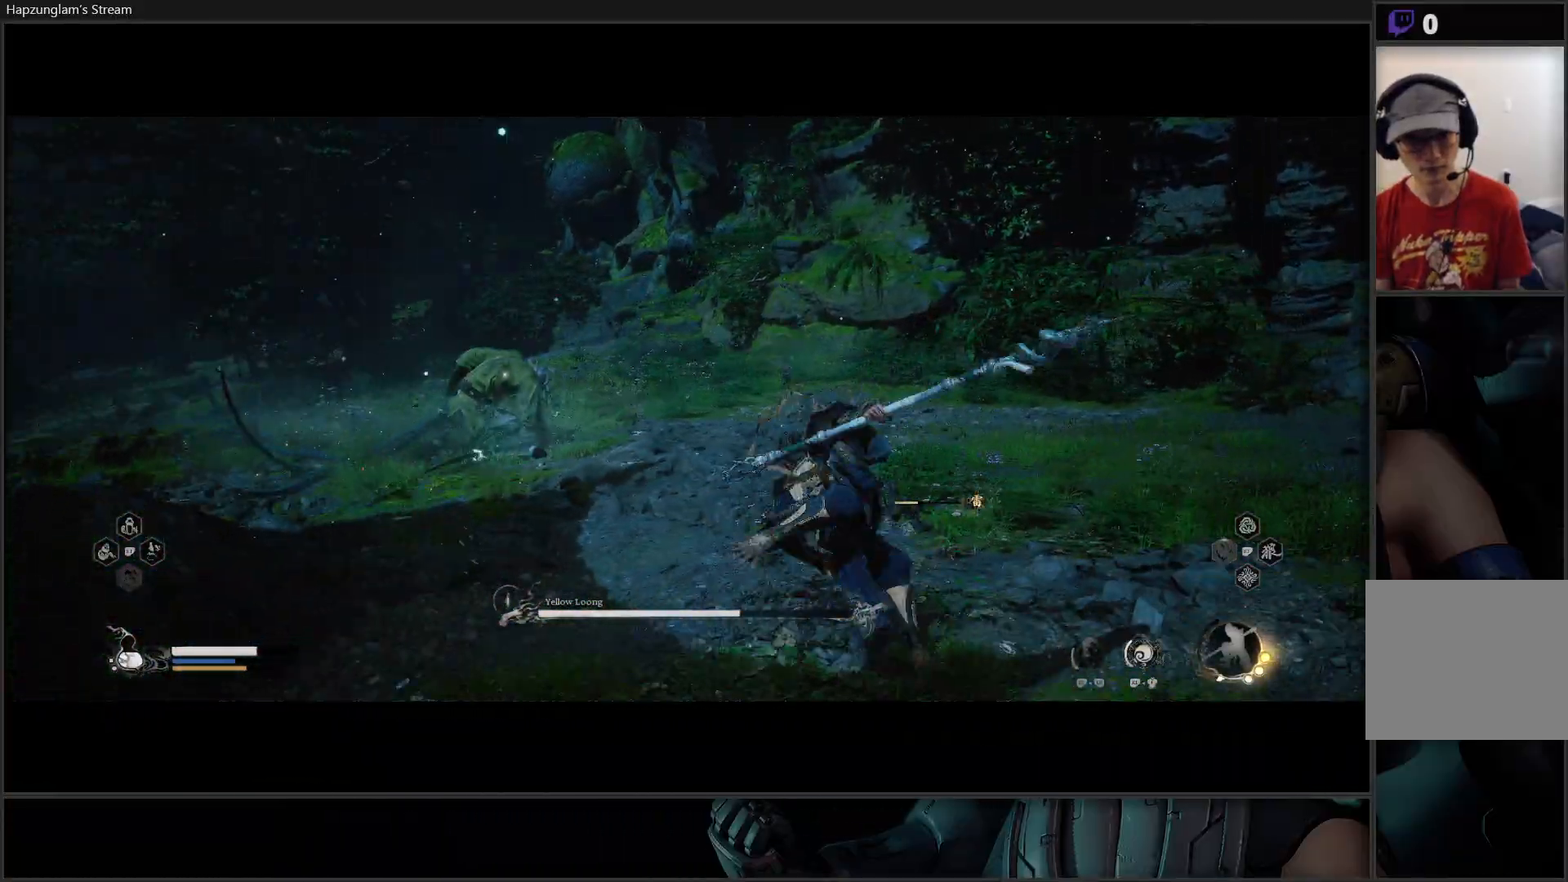
{"buttons": ["L3"], "left_stick": "up", "right_stick": "center", "events": [[150, "L3", "down"], [351, "left_stick", "up"]]}
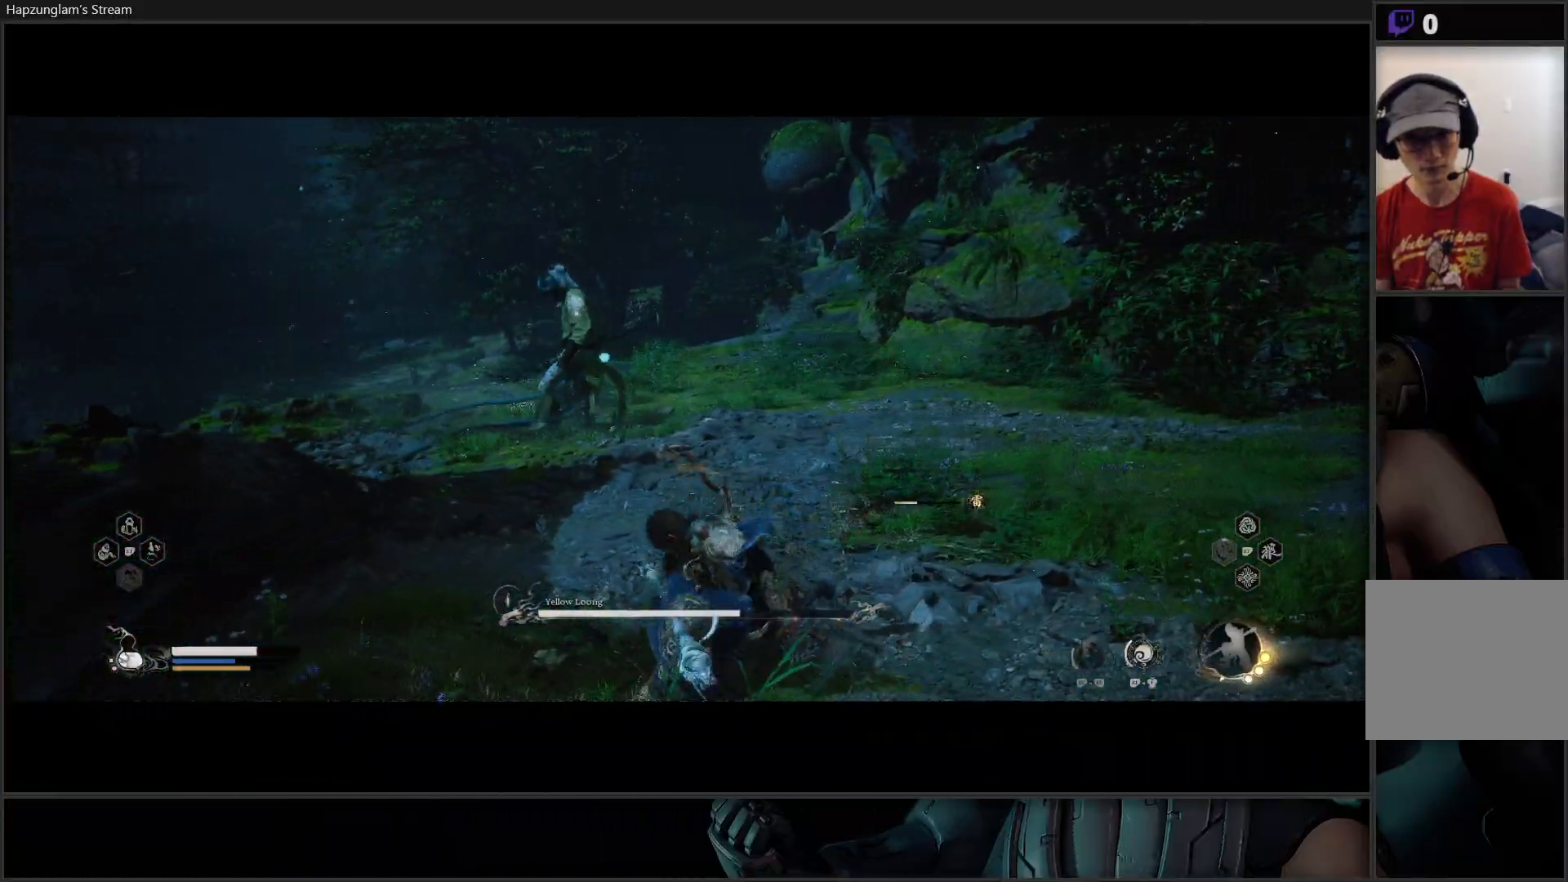
{"buttons": [], "left_stick": "up-right", "right_stick": "center", "events": [[33, "L3", "up"], [117, "left_stick", "up-right"]]}
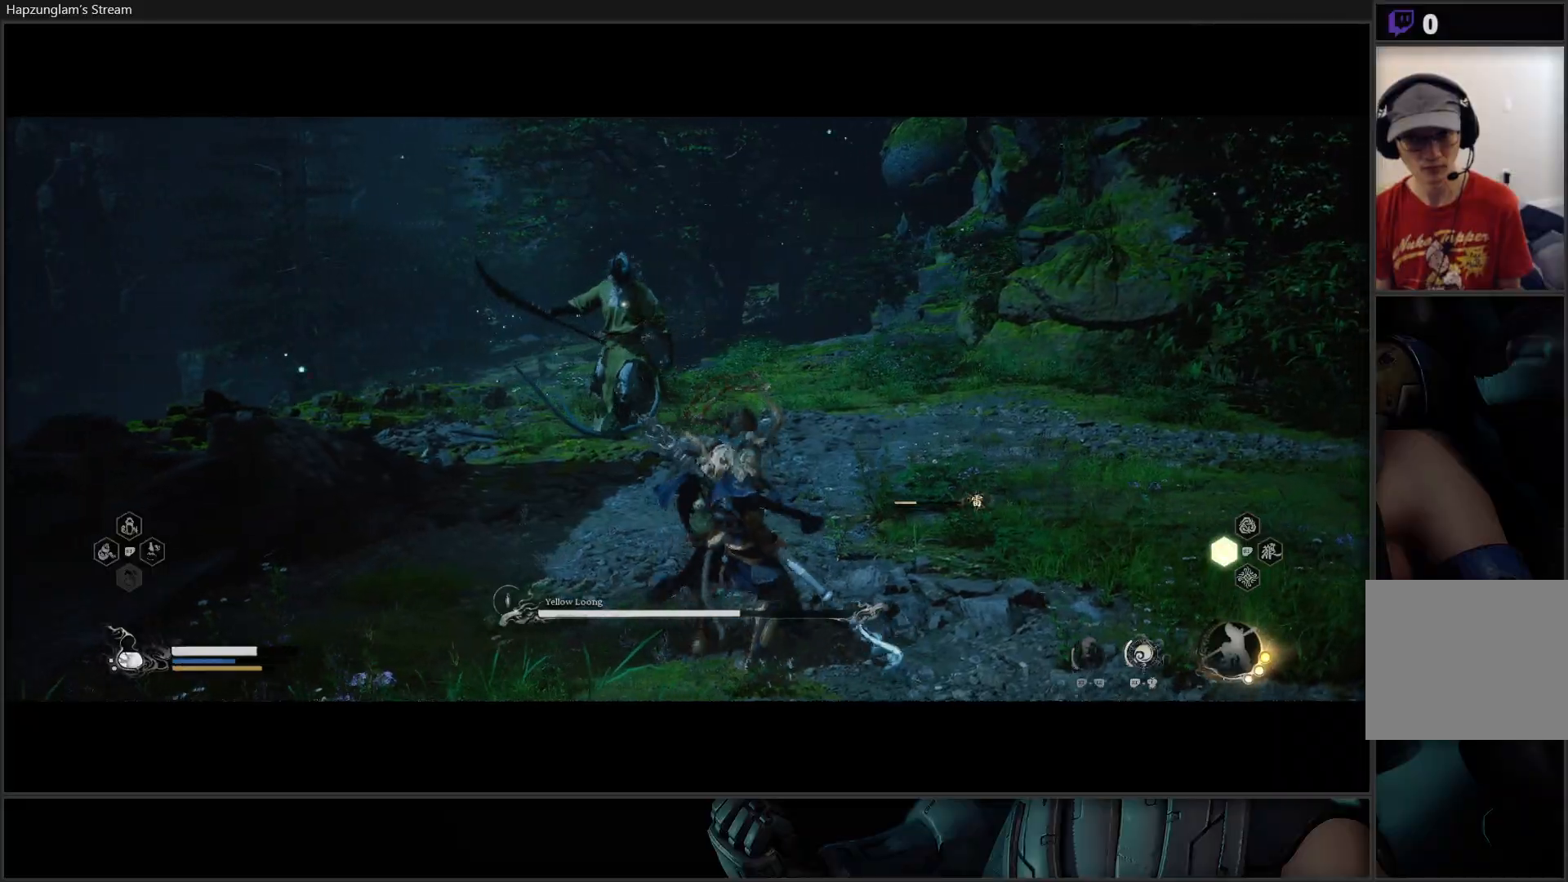
{"buttons": [], "left_stick": "up", "right_stick": "center", "events": [[367, "left_stick", "up"]]}
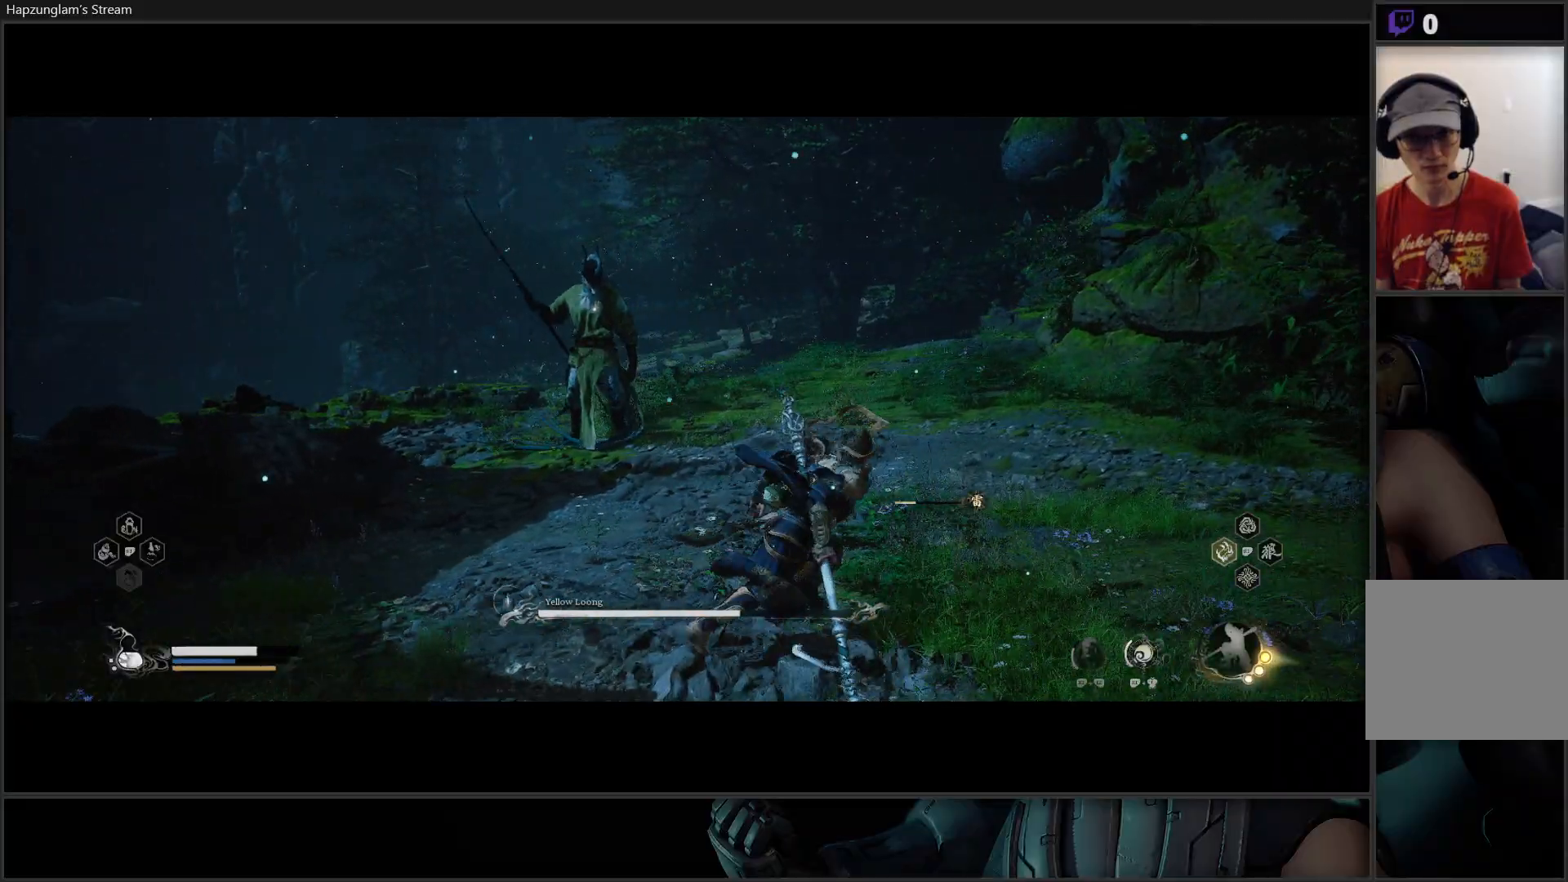
{"buttons": [], "left_stick": "up", "right_stick": "center", "events": [[66, "L3", "down"], [383, "L3", "up"]]}
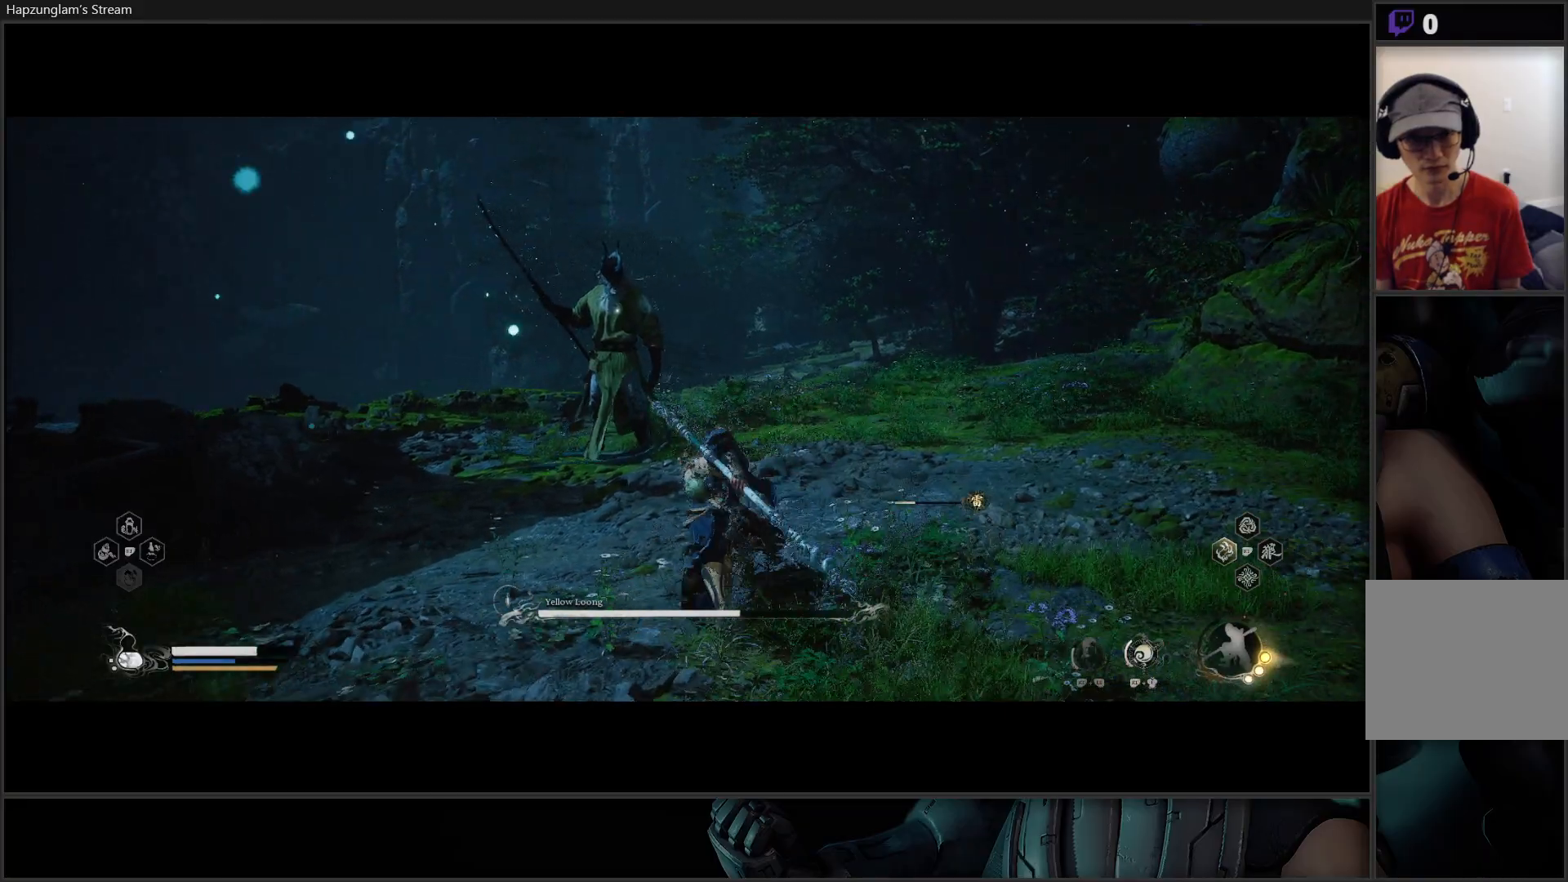
{"buttons": ["X"], "left_stick": "up", "right_stick": "center", "events": [[134, "X", "down"], [267, "X", "up"], [317, "X", "down"], [367, "X", "up"], [467, "X", "down"]]}
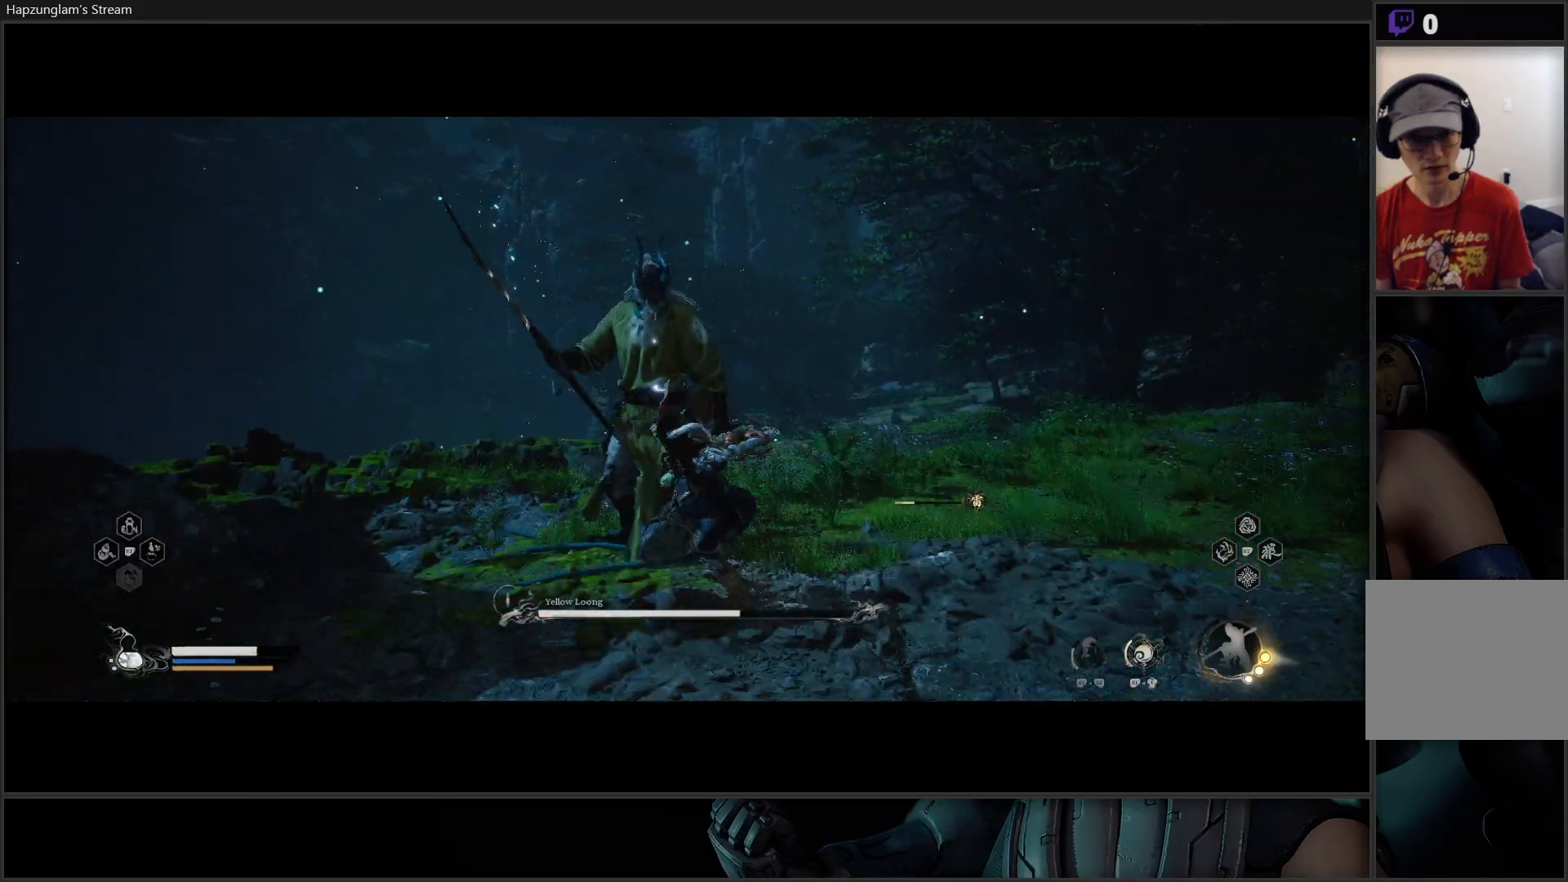
{"buttons": [], "left_stick": "center", "right_stick": "center", "events": [[16, "X", "up"], [100, "X", "down"], [100, "left_stick", "center"], [167, "X", "up"], [250, "X", "down"], [300, "X", "up"], [367, "X", "down"], [433, "X", "up"]]}
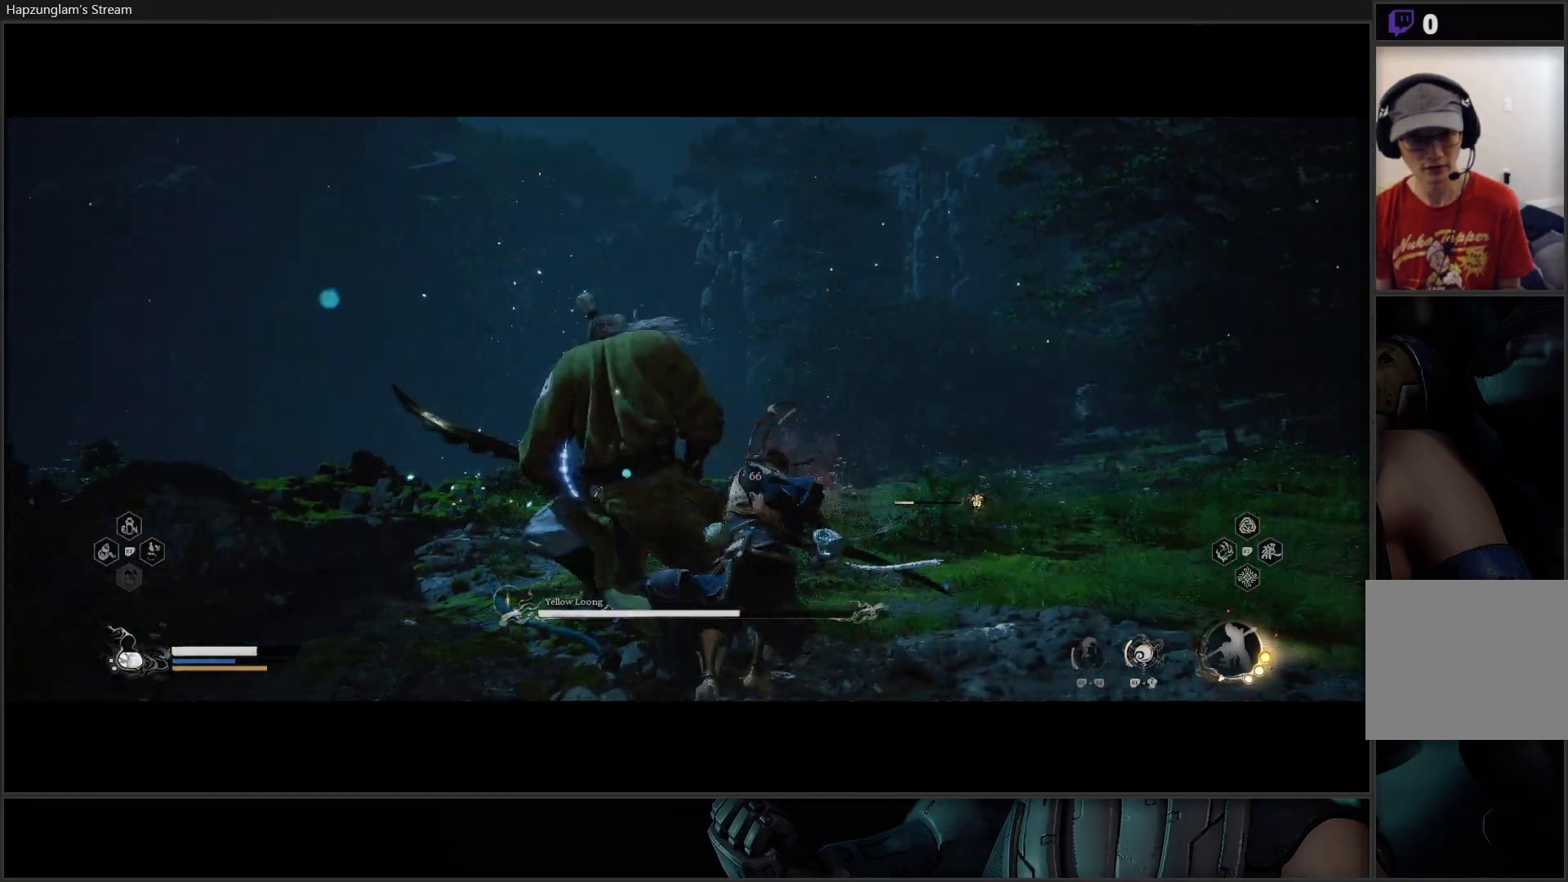
{"buttons": ["R2"], "left_stick": "center", "right_stick": "center", "events": [[50, "R2", "down"], [117, "X", "down"], [234, "X", "up"]]}
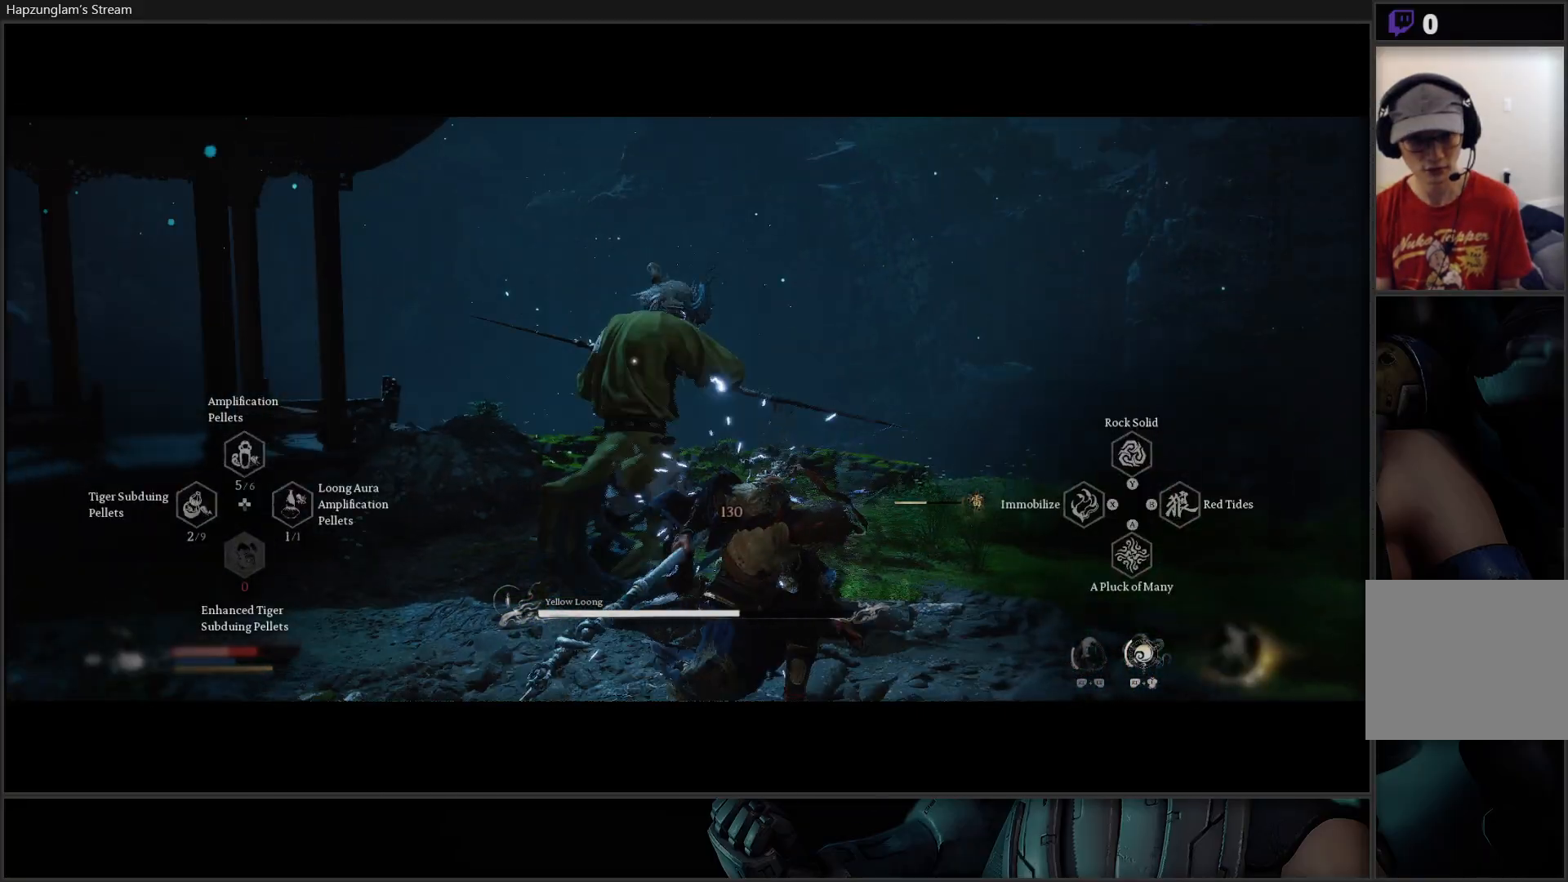
{"buttons": ["B"], "left_stick": "left", "right_stick": "center", "events": [[283, "R2", "up"], [283, "left_stick", "left"], [350, "B", "down"], [450, "B", "up"], [500, "B", "down"]]}
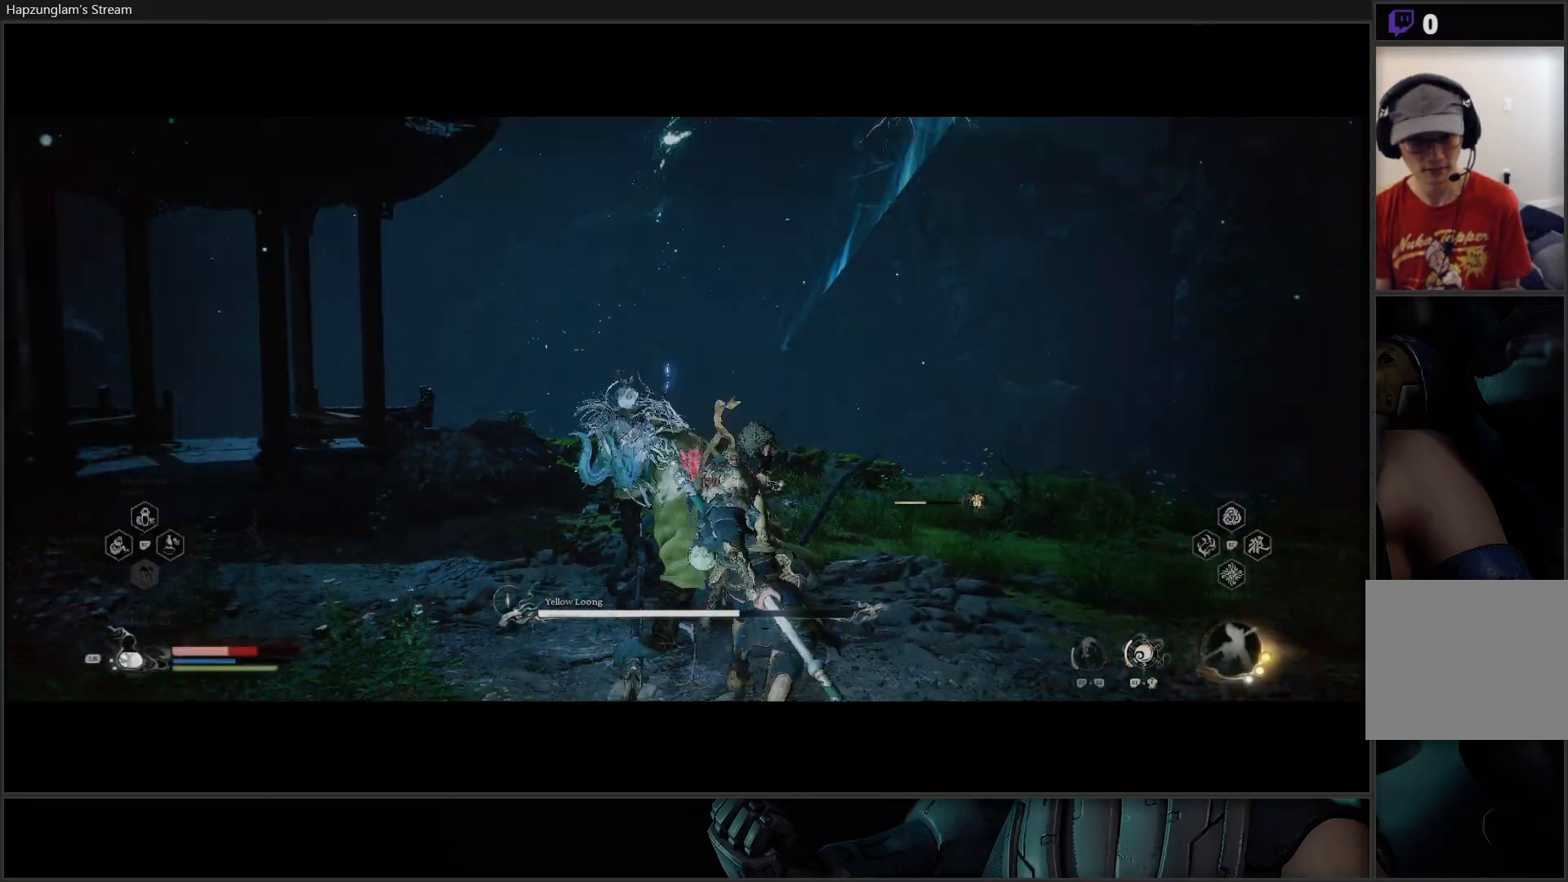
{"buttons": ["B"], "left_stick": "down-left", "right_stick": "center", "events": [[84, "B", "up"], [134, "B", "down"], [250, "B", "up"], [334, "left_stick", "down-left"], [434, "B", "down"]]}
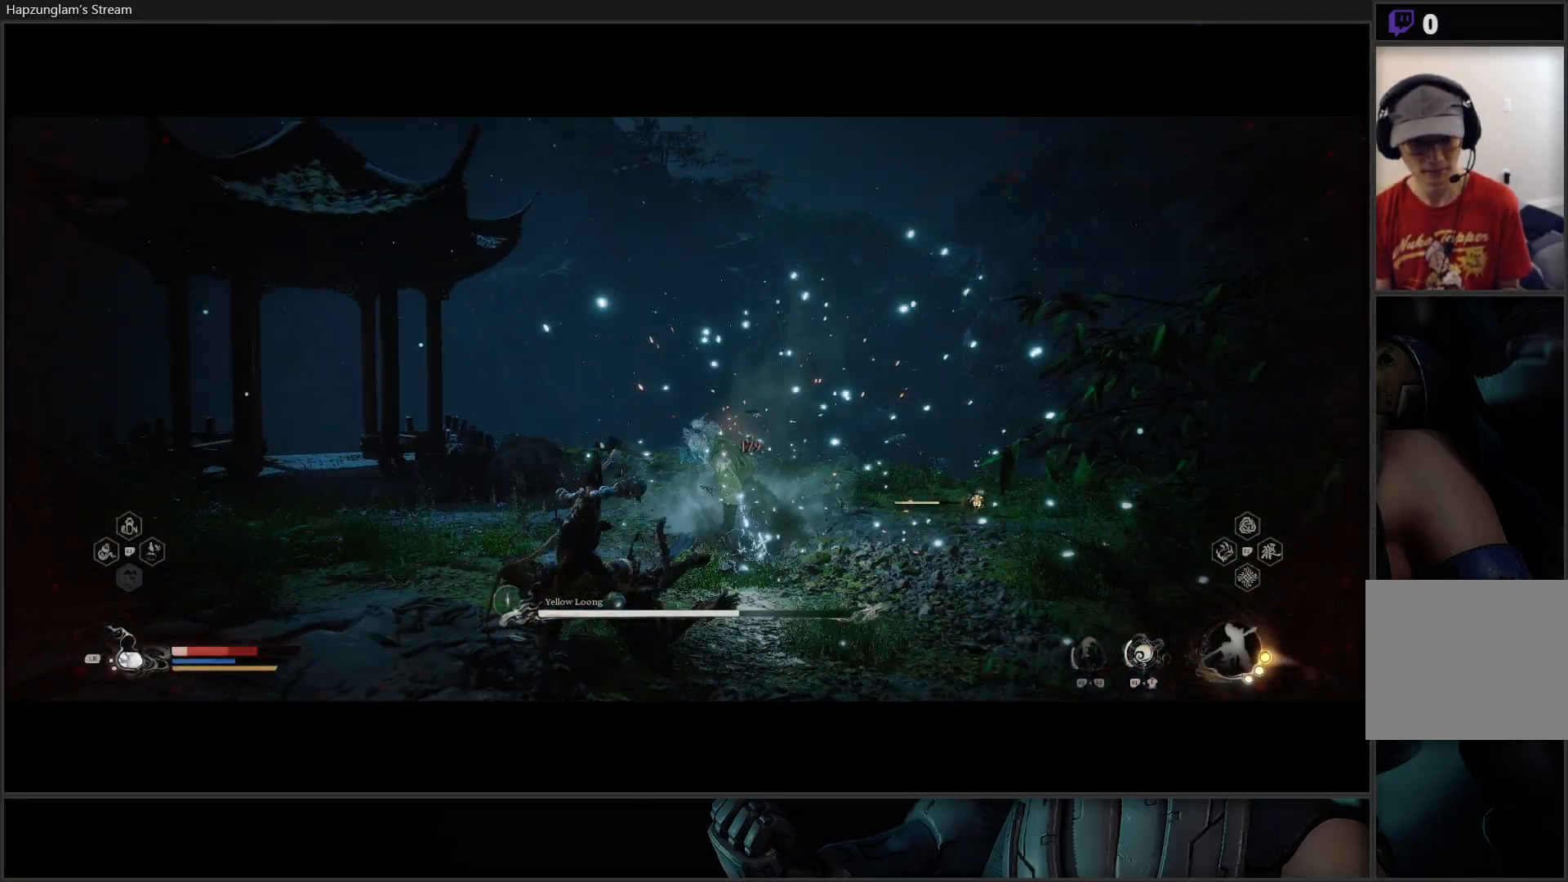
{"buttons": ["B"], "left_stick": "down-left", "right_stick": "center", "events": [[67, "B", "up"], [100, "B", "down"], [200, "B", "up"], [267, "B", "down"], [367, "B", "up"], [417, "B", "down"]]}
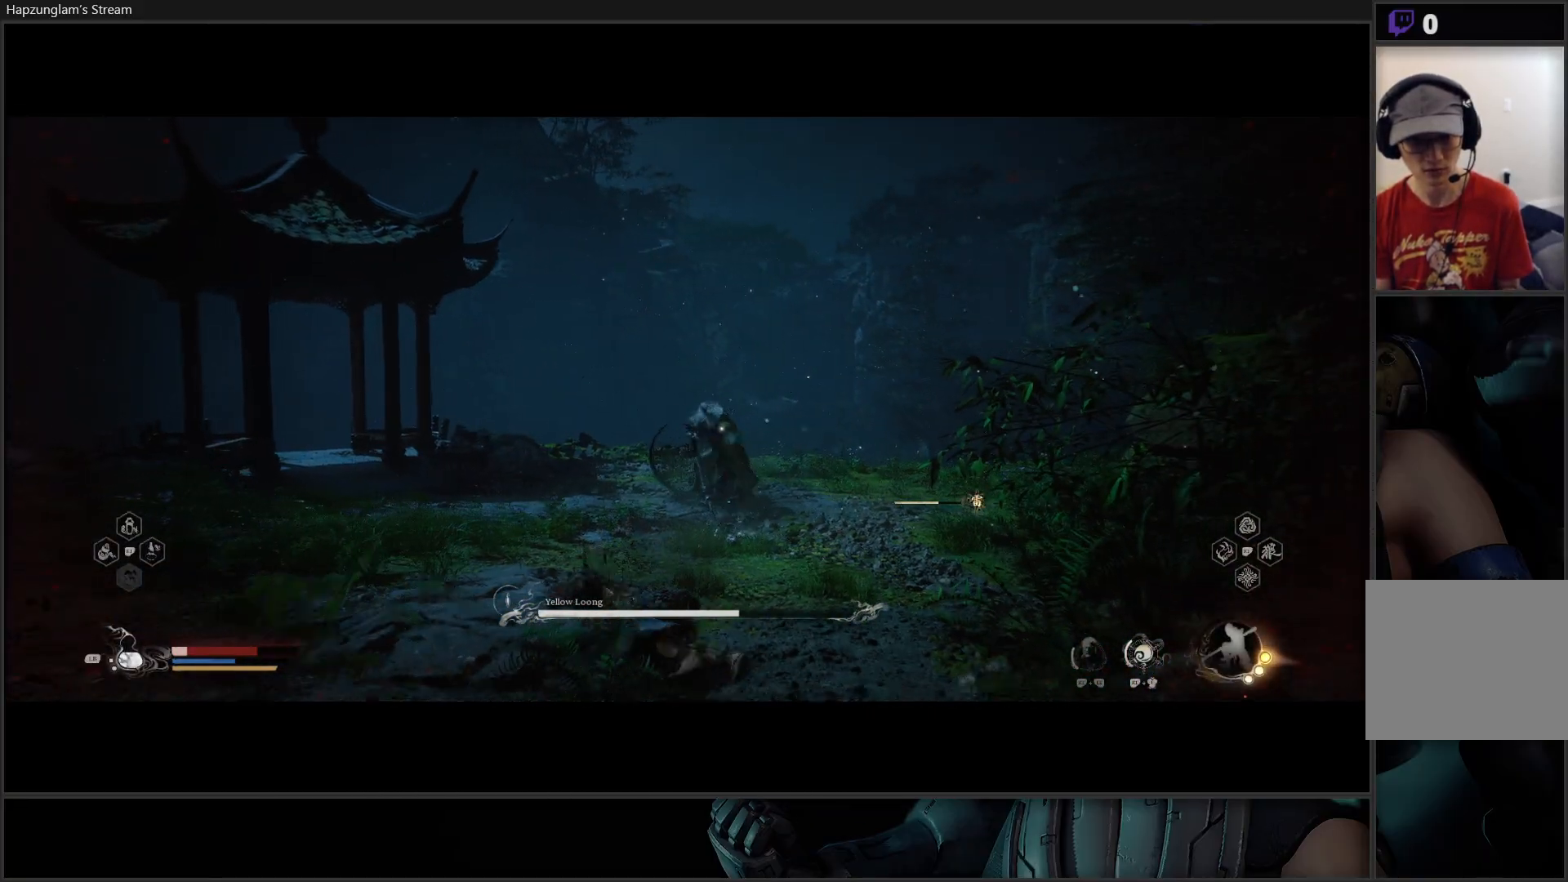
{"buttons": [], "left_stick": "down-left", "right_stick": "center", "events": [[16, "B", "up"], [183, "B", "down"], [266, "B", "up"], [333, "B", "down"], [417, "B", "up"]]}
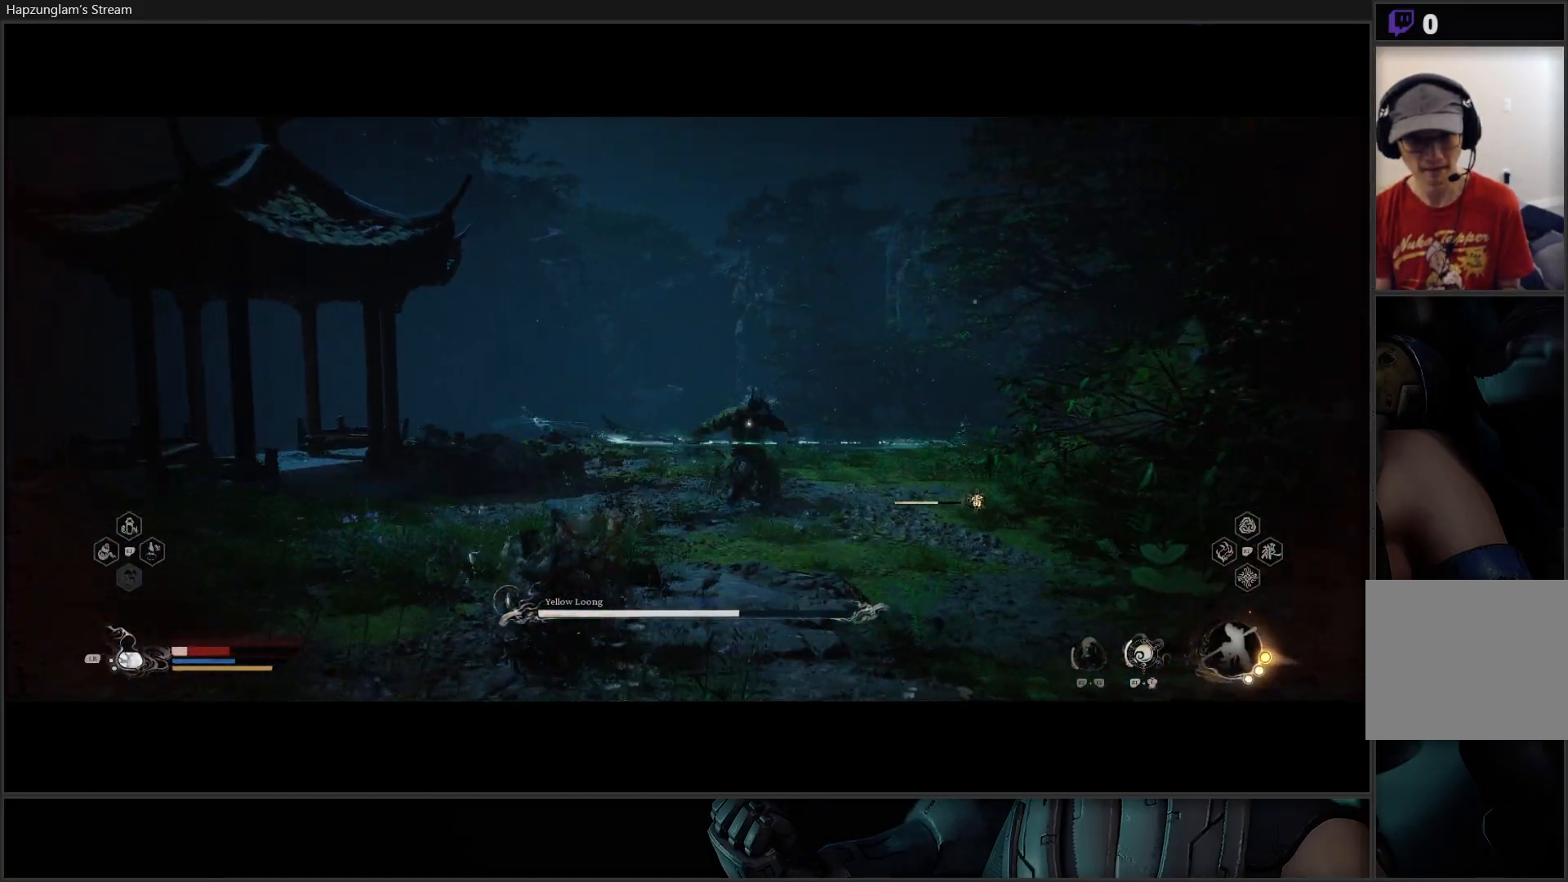
{"buttons": ["B"], "left_stick": "down-left", "right_stick": "center", "events": [[167, "B", "down"], [300, "B", "up"], [367, "B", "down"]]}
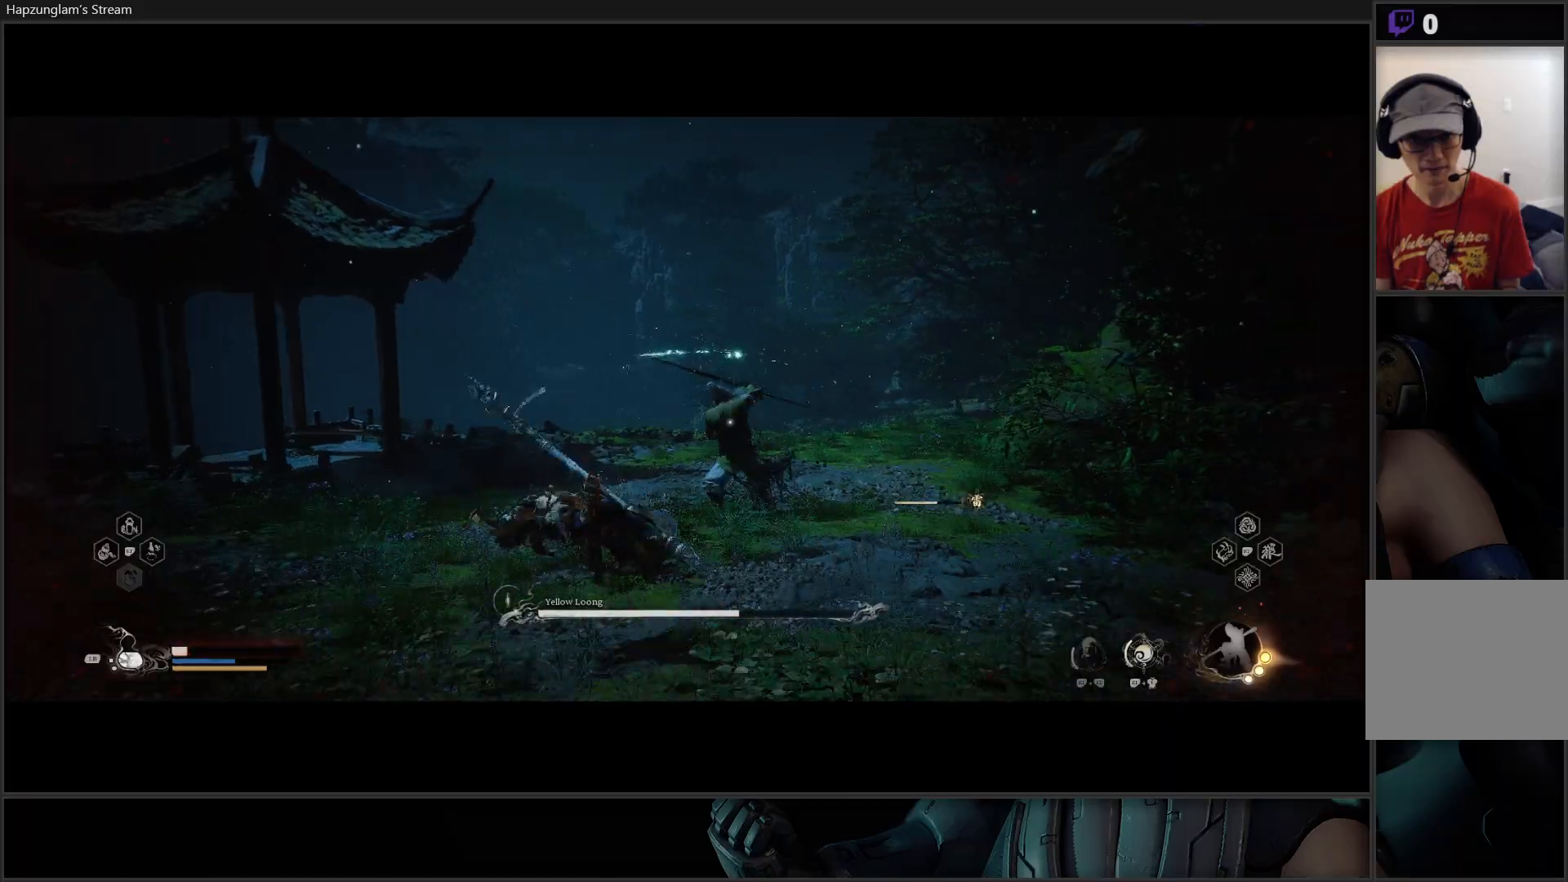
{"buttons": ["B"], "left_stick": "down-left", "right_stick": "center", "events": [[16, "B", "up"], [400, "B", "down"]]}
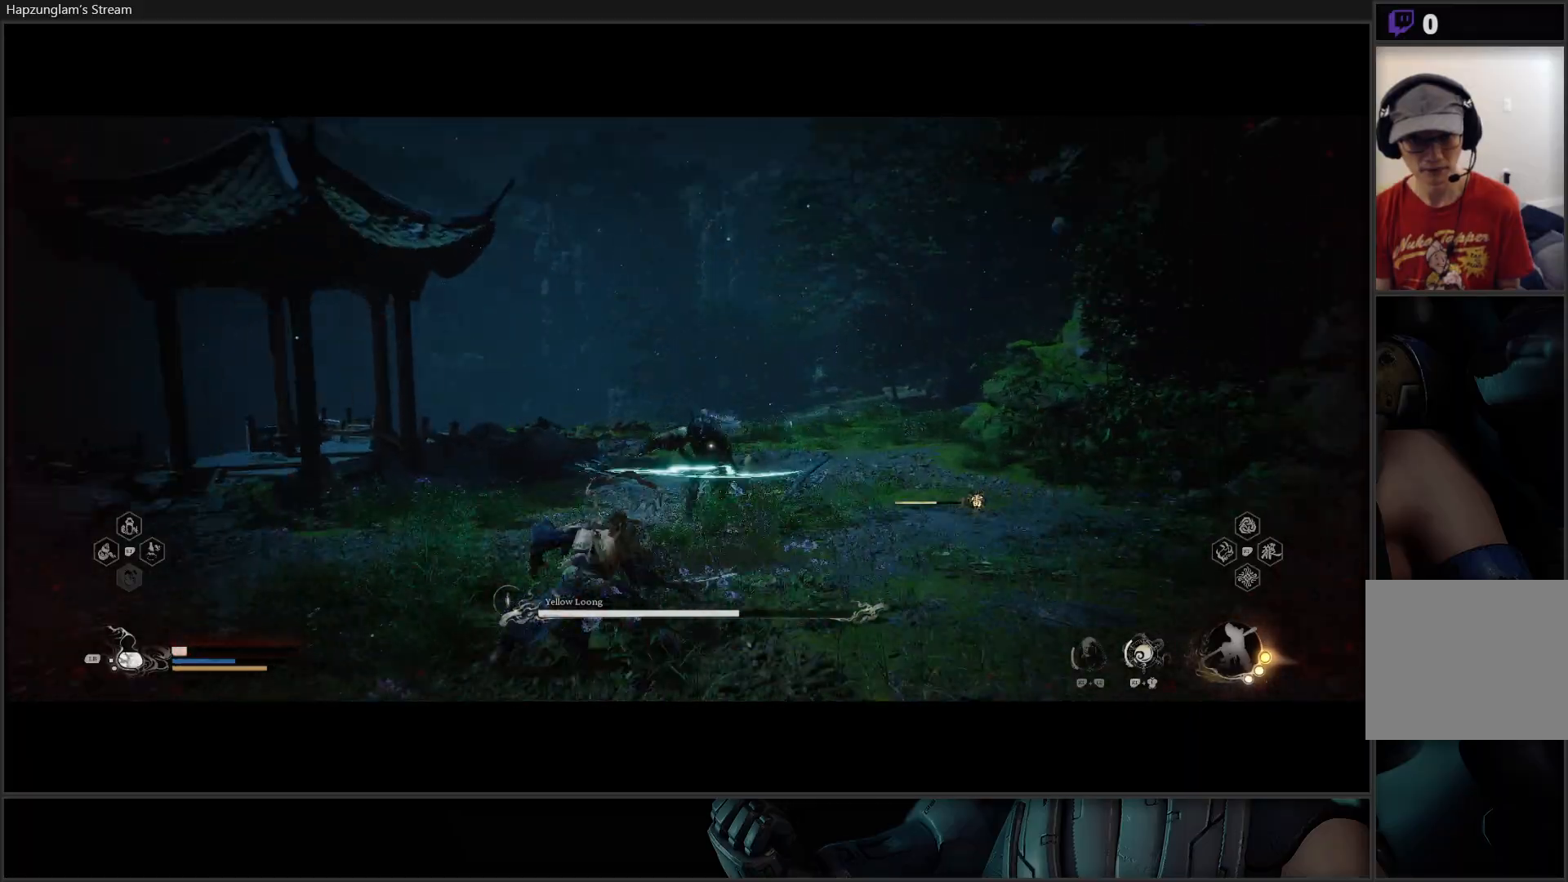
{"buttons": [], "left_stick": "down-left", "right_stick": "center", "events": [[33, "B", "up"], [83, "B", "down"], [250, "B", "up"]]}
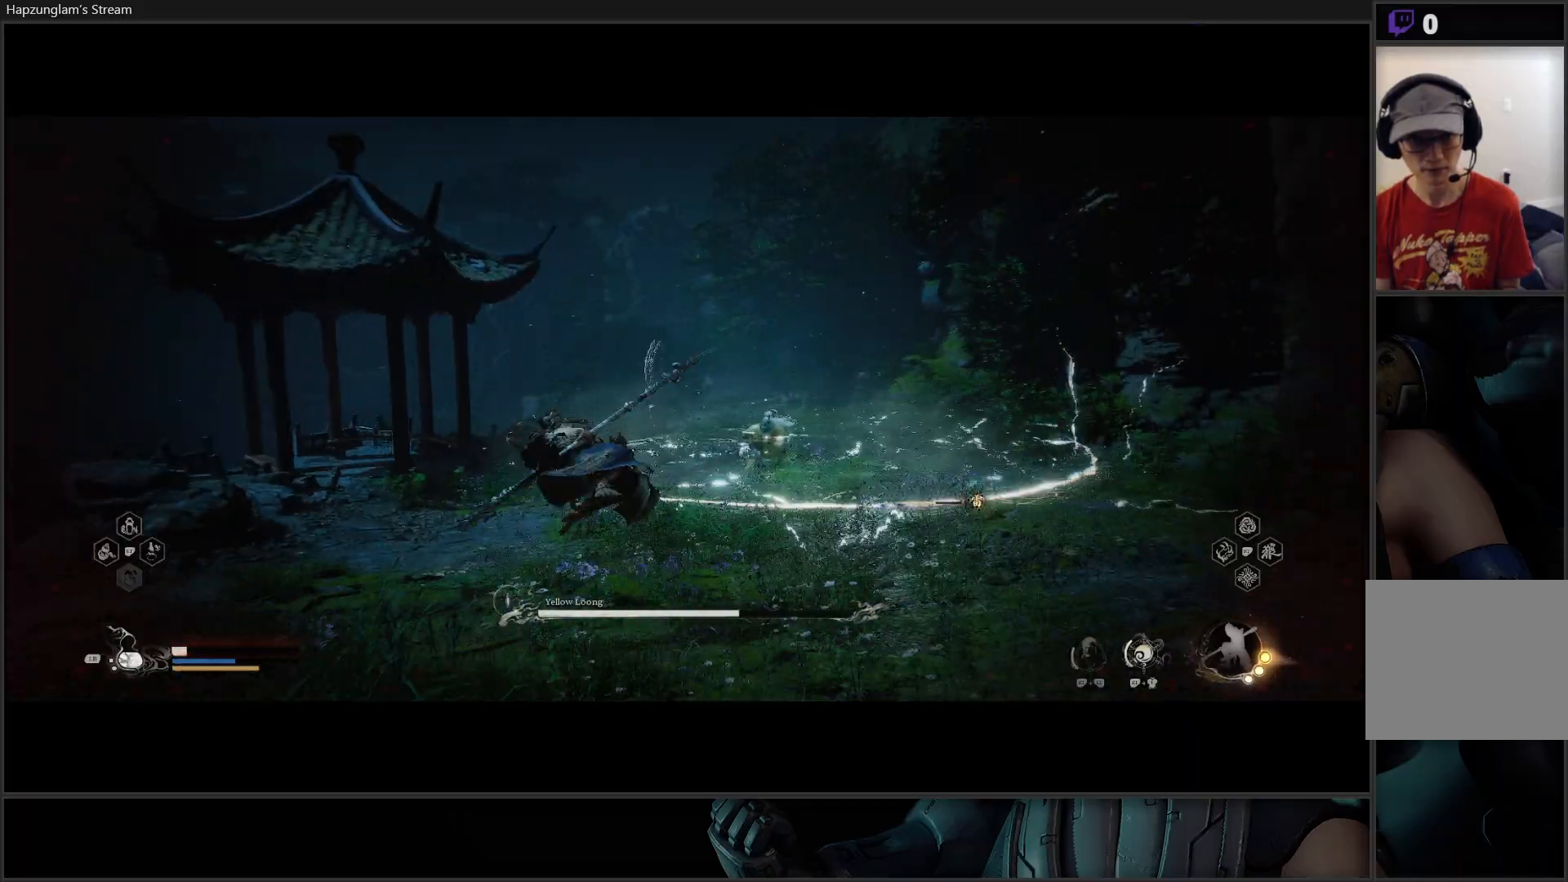
{"buttons": [], "left_stick": "down-left", "right_stick": "center", "events": [[233, "L1", "down"], [317, "L1", "up"], [400, "L1", "down"], [467, "L1", "up"]]}
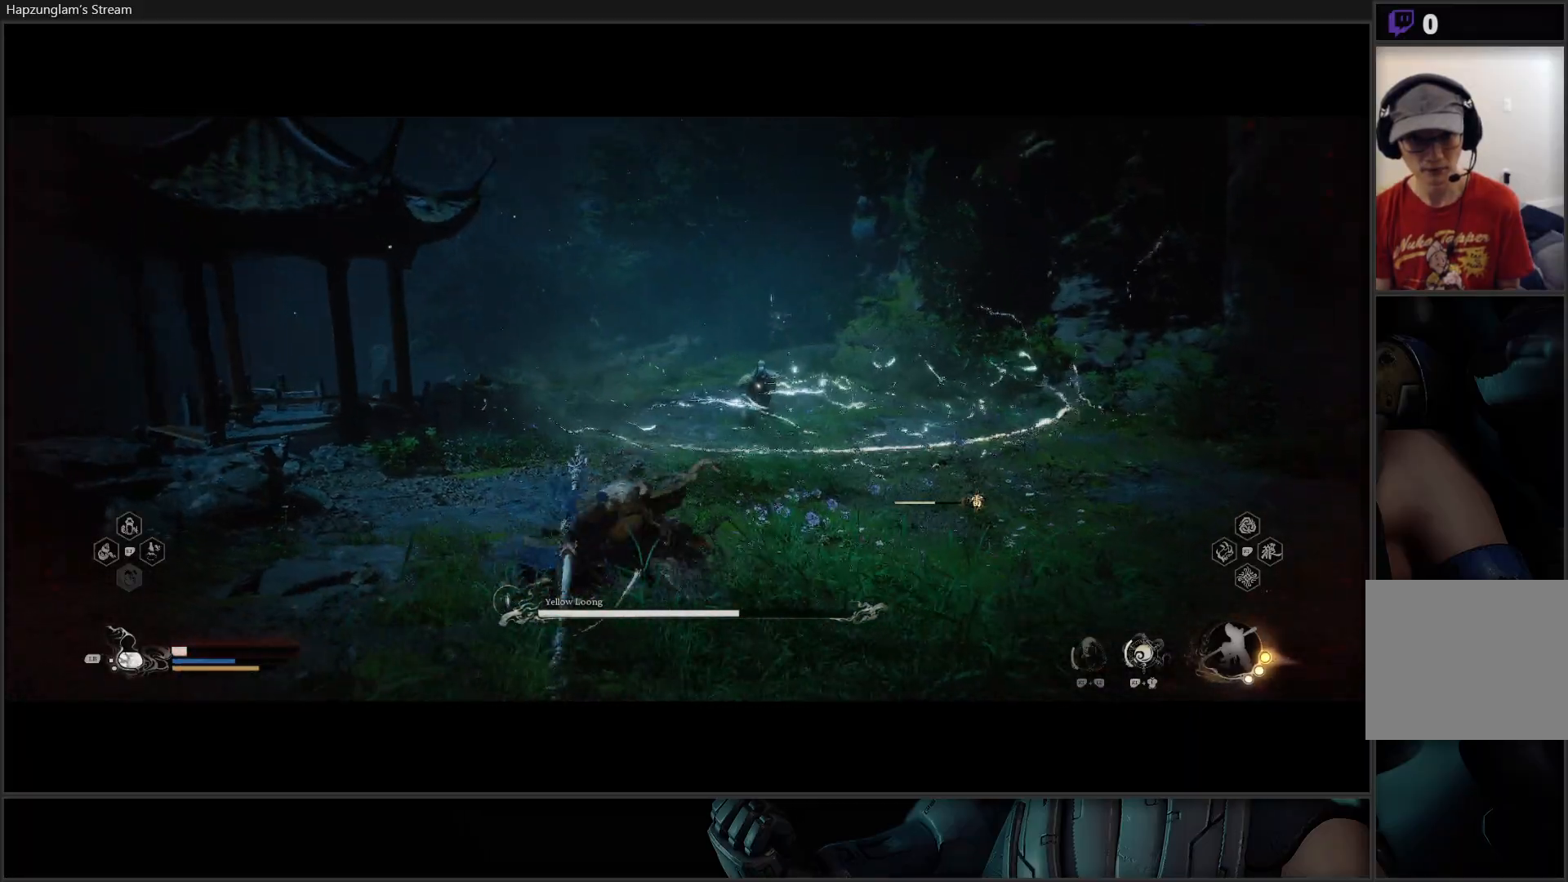
{"buttons": [], "left_stick": "down-left", "right_stick": "center", "events": [[33, "L1", "down"], [133, "L1", "up"], [184, "L1", "down"], [300, "L1", "up"], [367, "L1", "down"], [450, "L1", "up"]]}